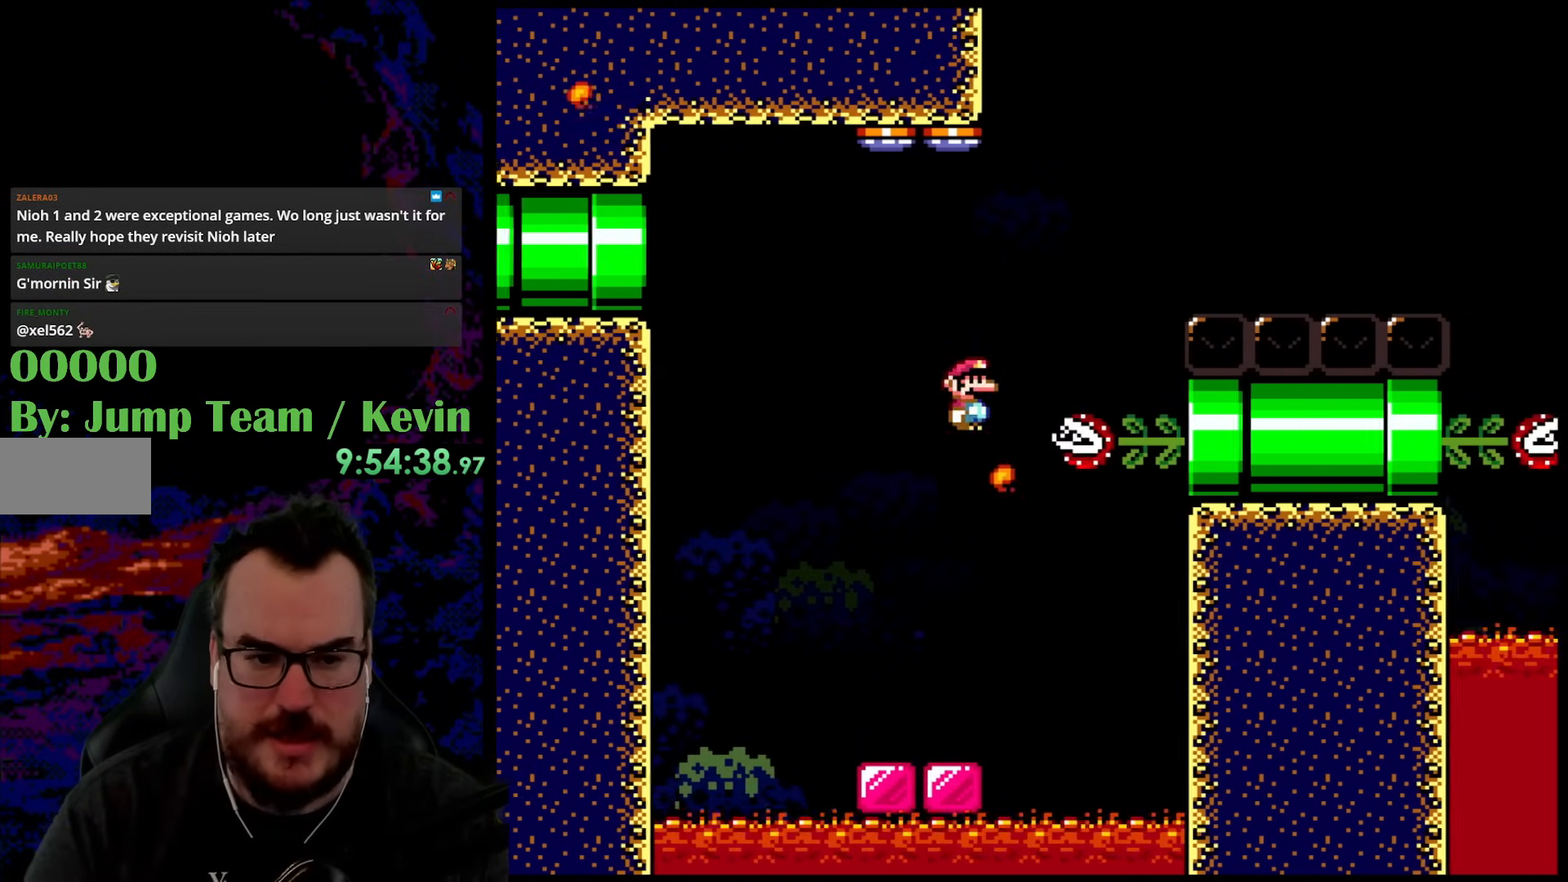
Gameplay with a controller (Nintendo layout); each line is a JSON object with the inputs held at the frame after it. "events" lists button and stick changes between this image and that frame as [ms after this image, input, new state], when the widget could be followed in between. Not read: L3 R3.
{"buttons": ["A", "X", "DPAD_RIGHT"], "events": []}
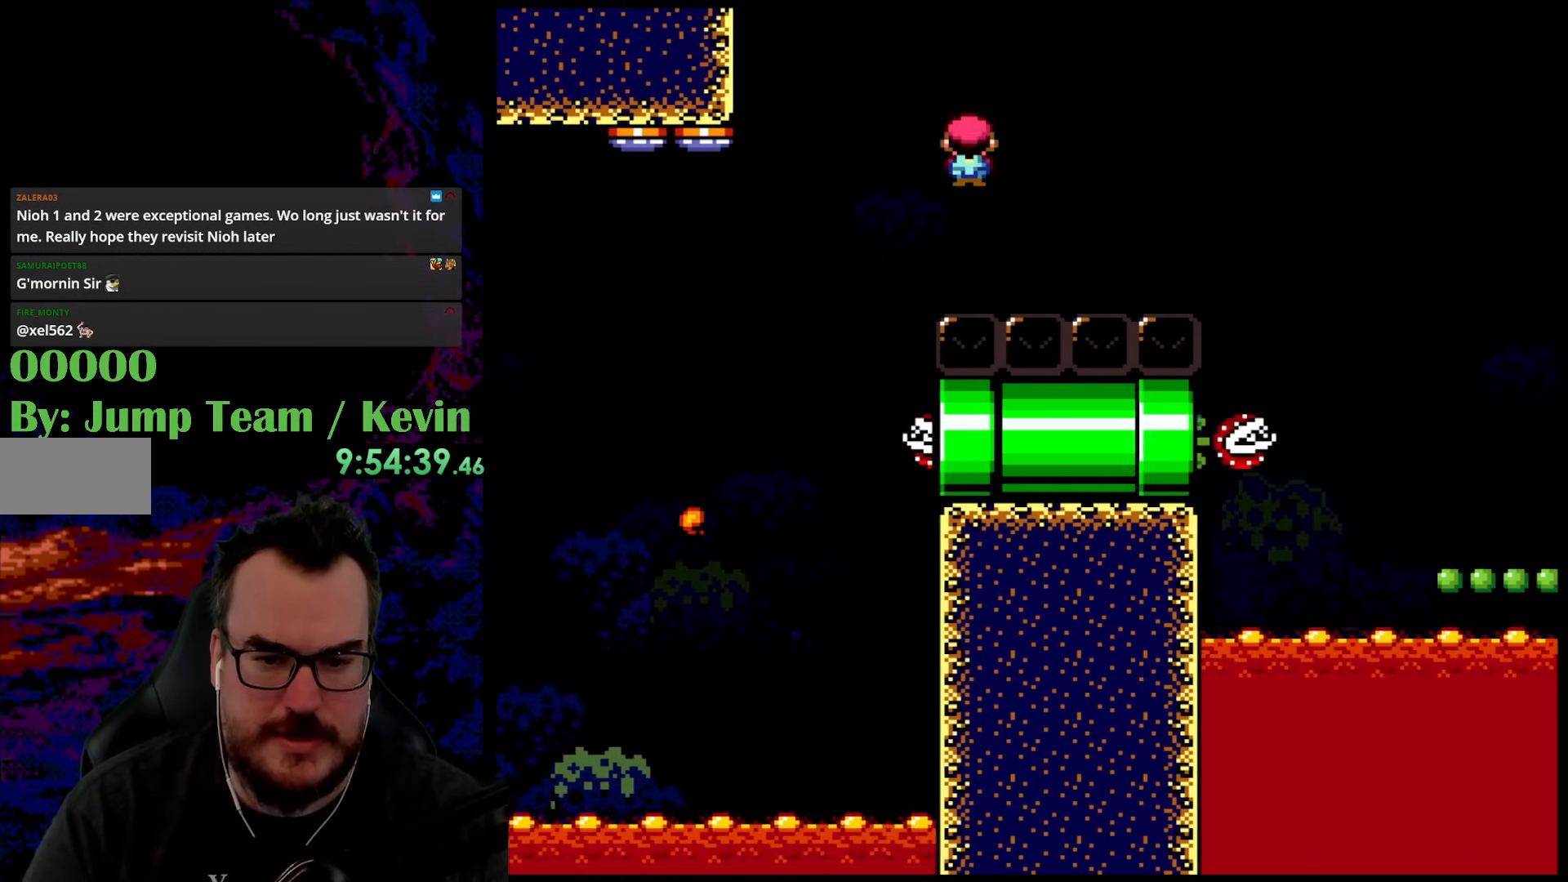
{"buttons": ["A", "X", "DPAD_RIGHT"], "events": []}
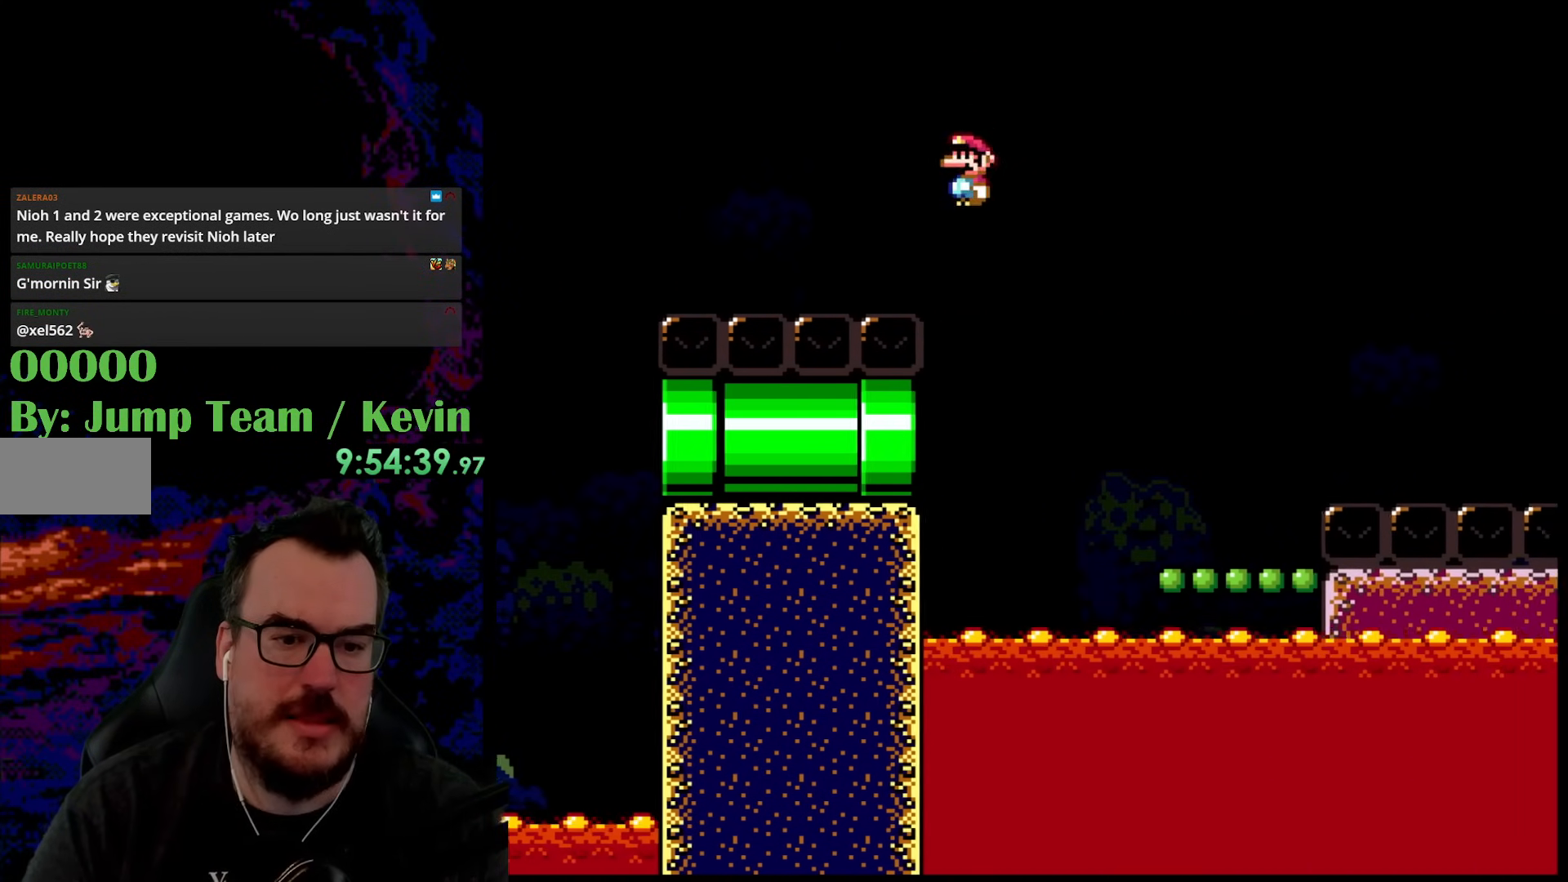
{"buttons": ["Y"], "events": [[150, "A", "up"], [250, "X", "up"], [283, "Y", "down"], [400, "DPAD_DOWN", "down"], [417, "DPAD_DOWN", "up"], [417, "DPAD_LEFT", "down"], [417, "DPAD_RIGHT", "up"], [500, "DPAD_LEFT", "up"]]}
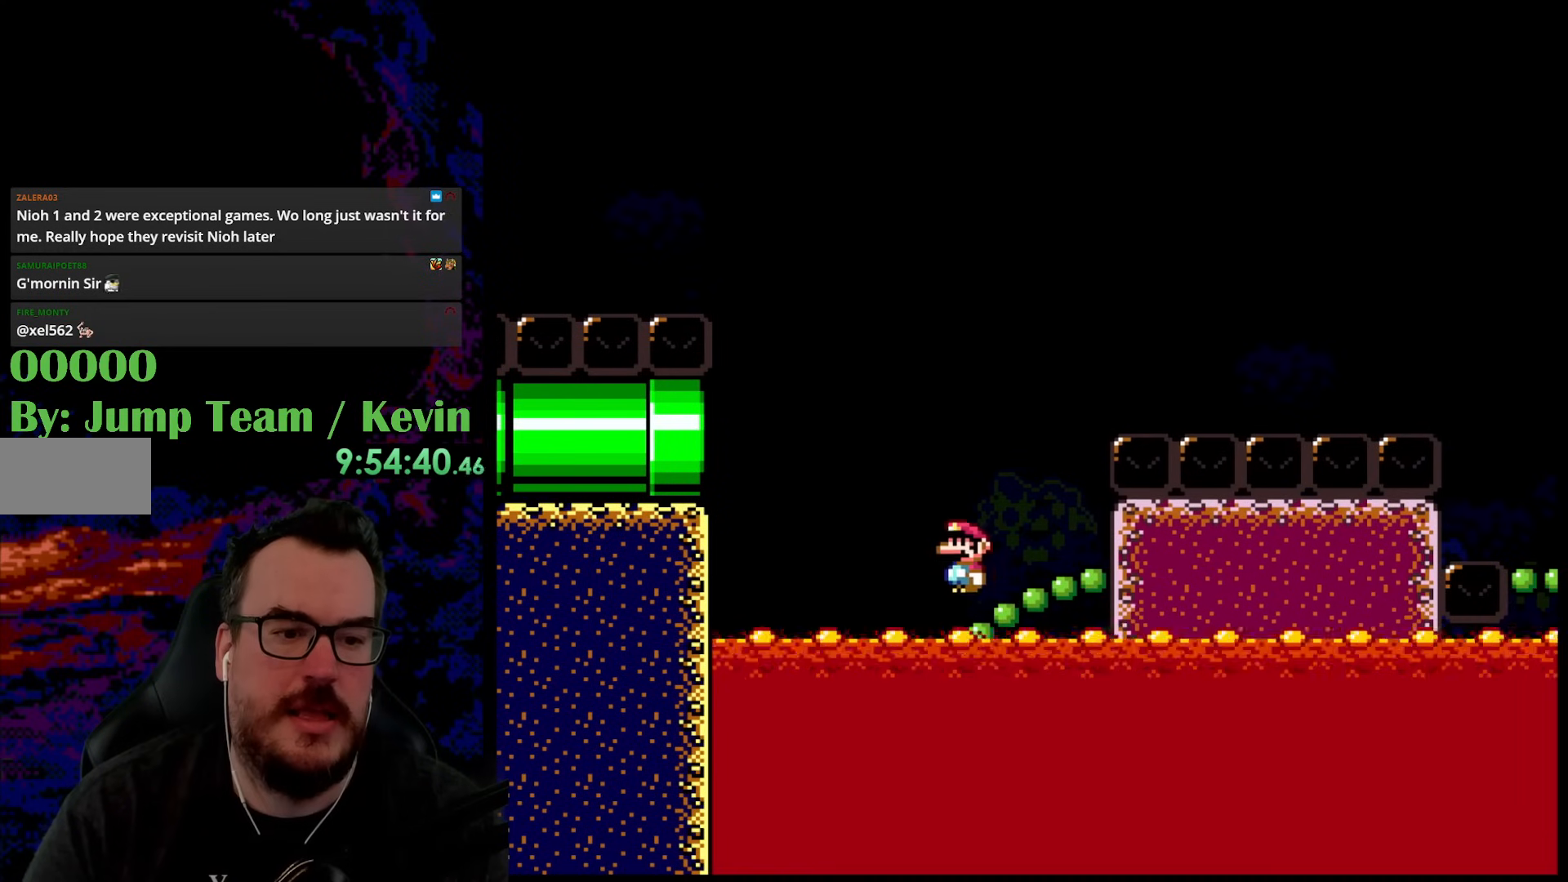
{"buttons": ["Y"], "events": []}
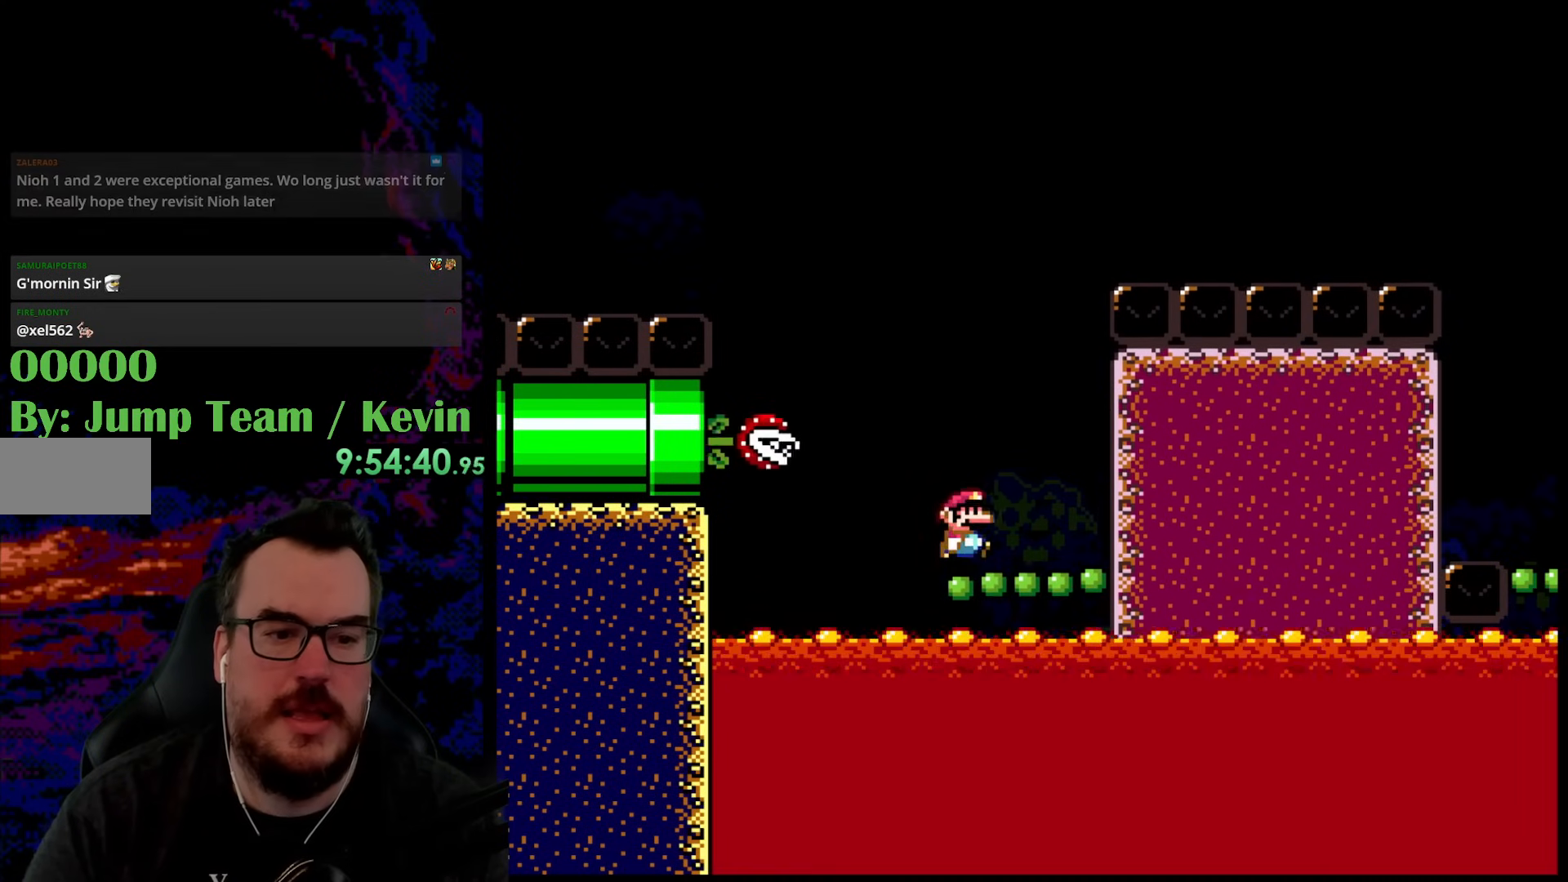
{"buttons": ["Y"], "events": [[50, "DPAD_RIGHT", "down"], [150, "DPAD_RIGHT", "up"]]}
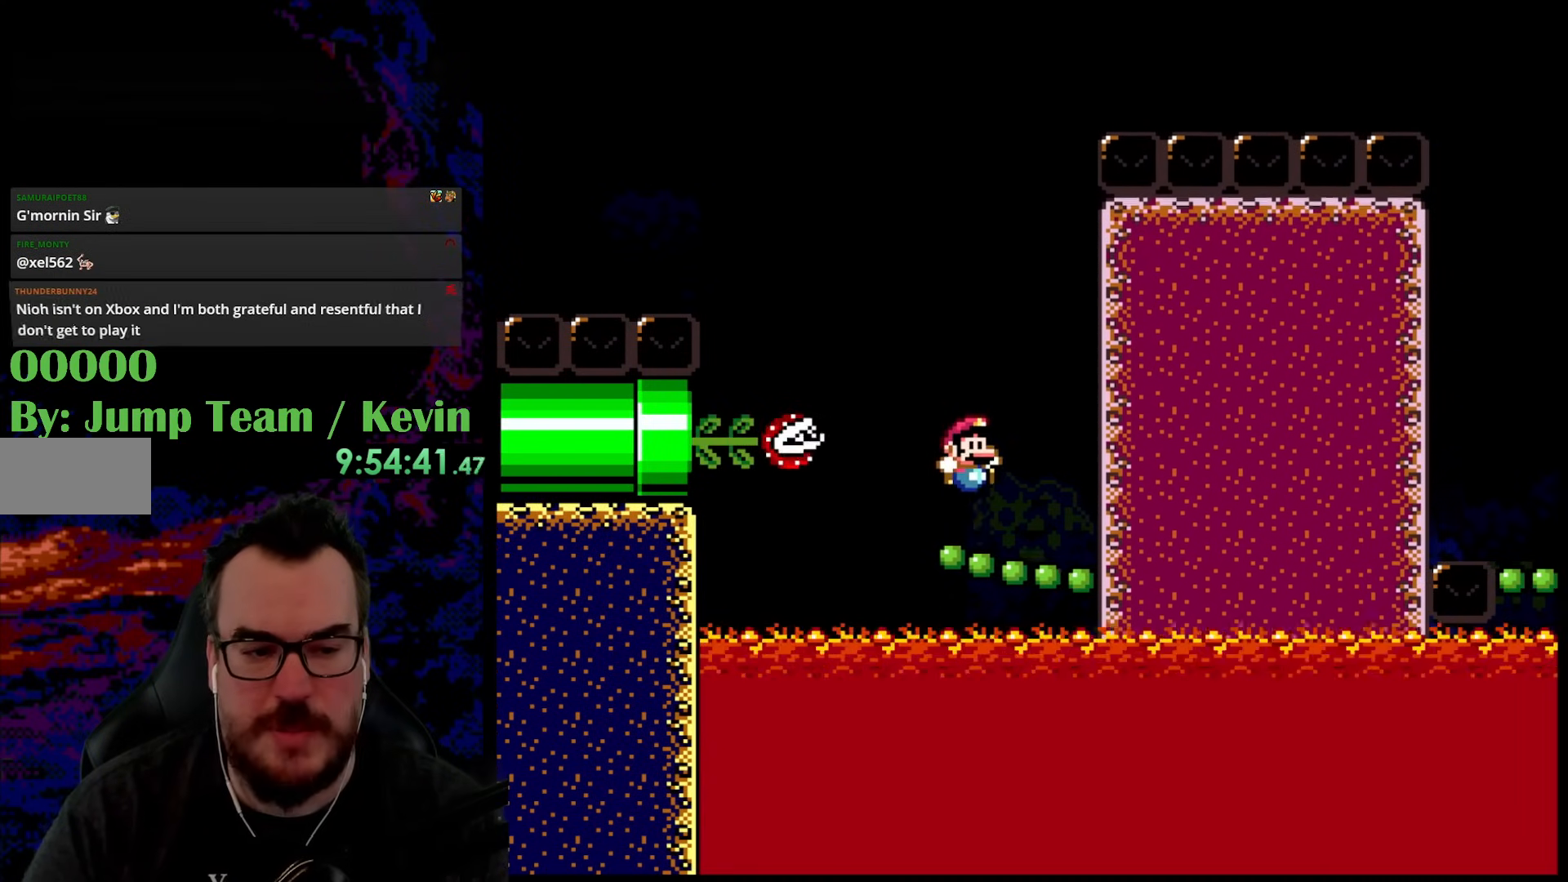
{"buttons": ["Y"], "events": []}
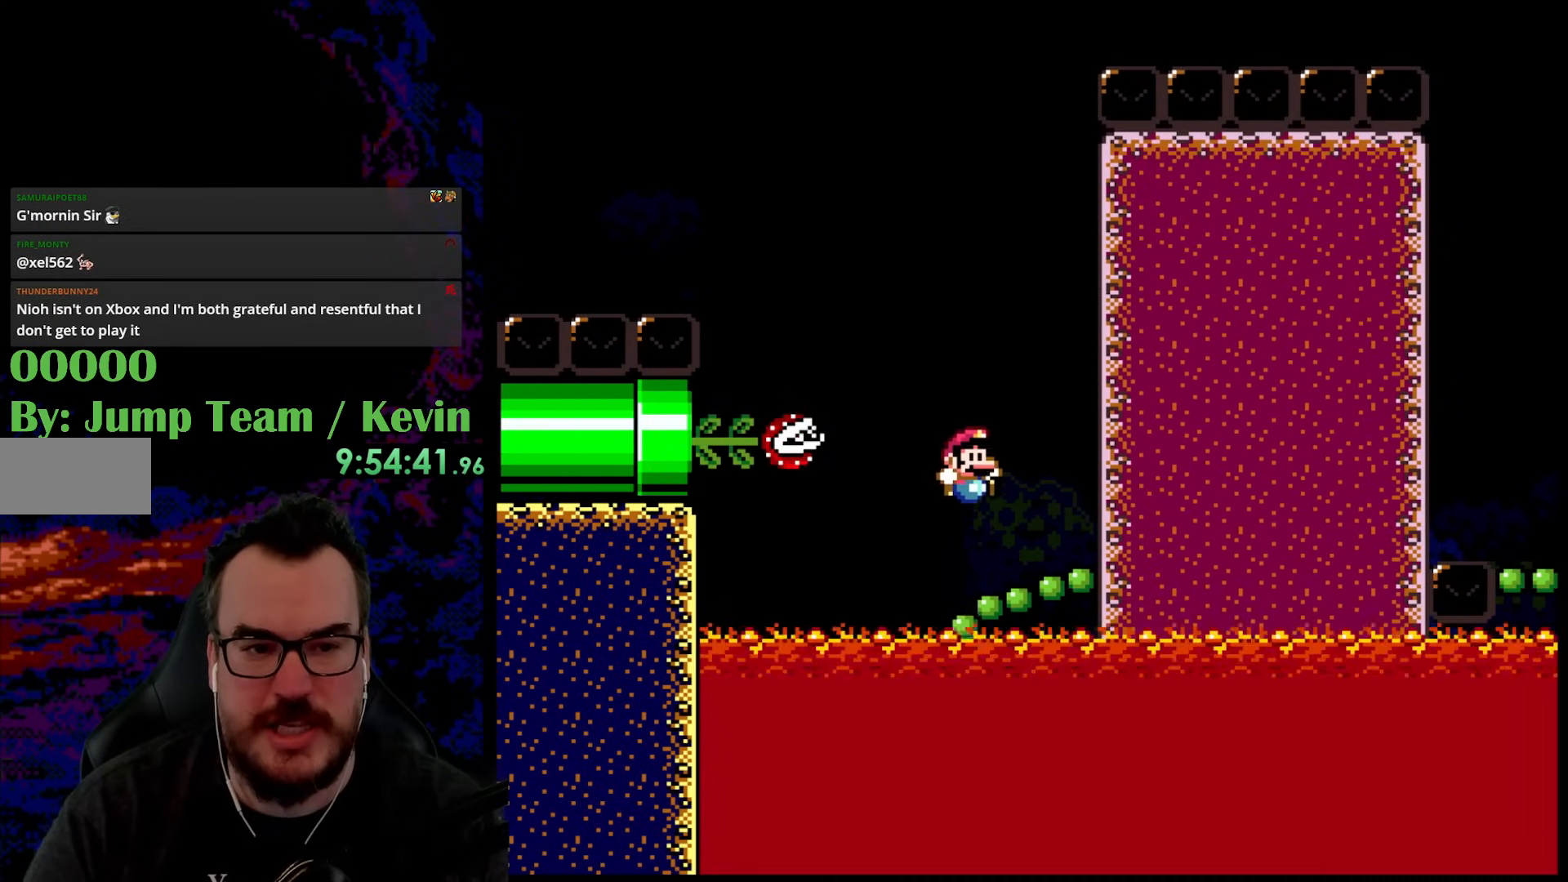
{"buttons": ["Y"], "events": []}
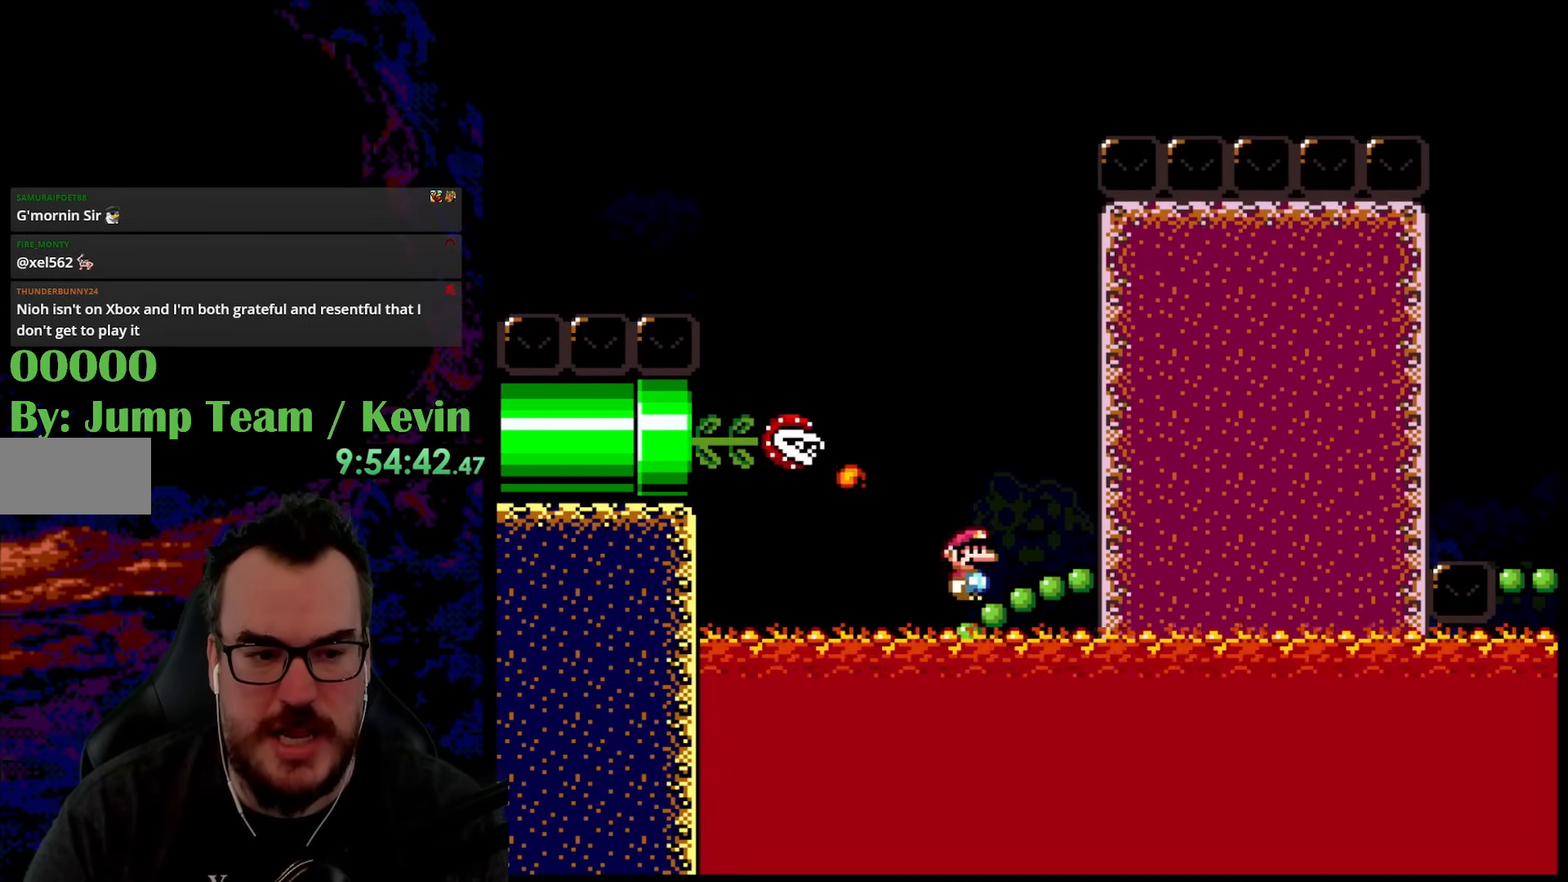
{"buttons": ["Y", "DPAD_LEFT"], "events": [[183, "DPAD_RIGHT", "down"], [417, "DPAD_LEFT", "down"], [417, "DPAD_RIGHT", "up"]]}
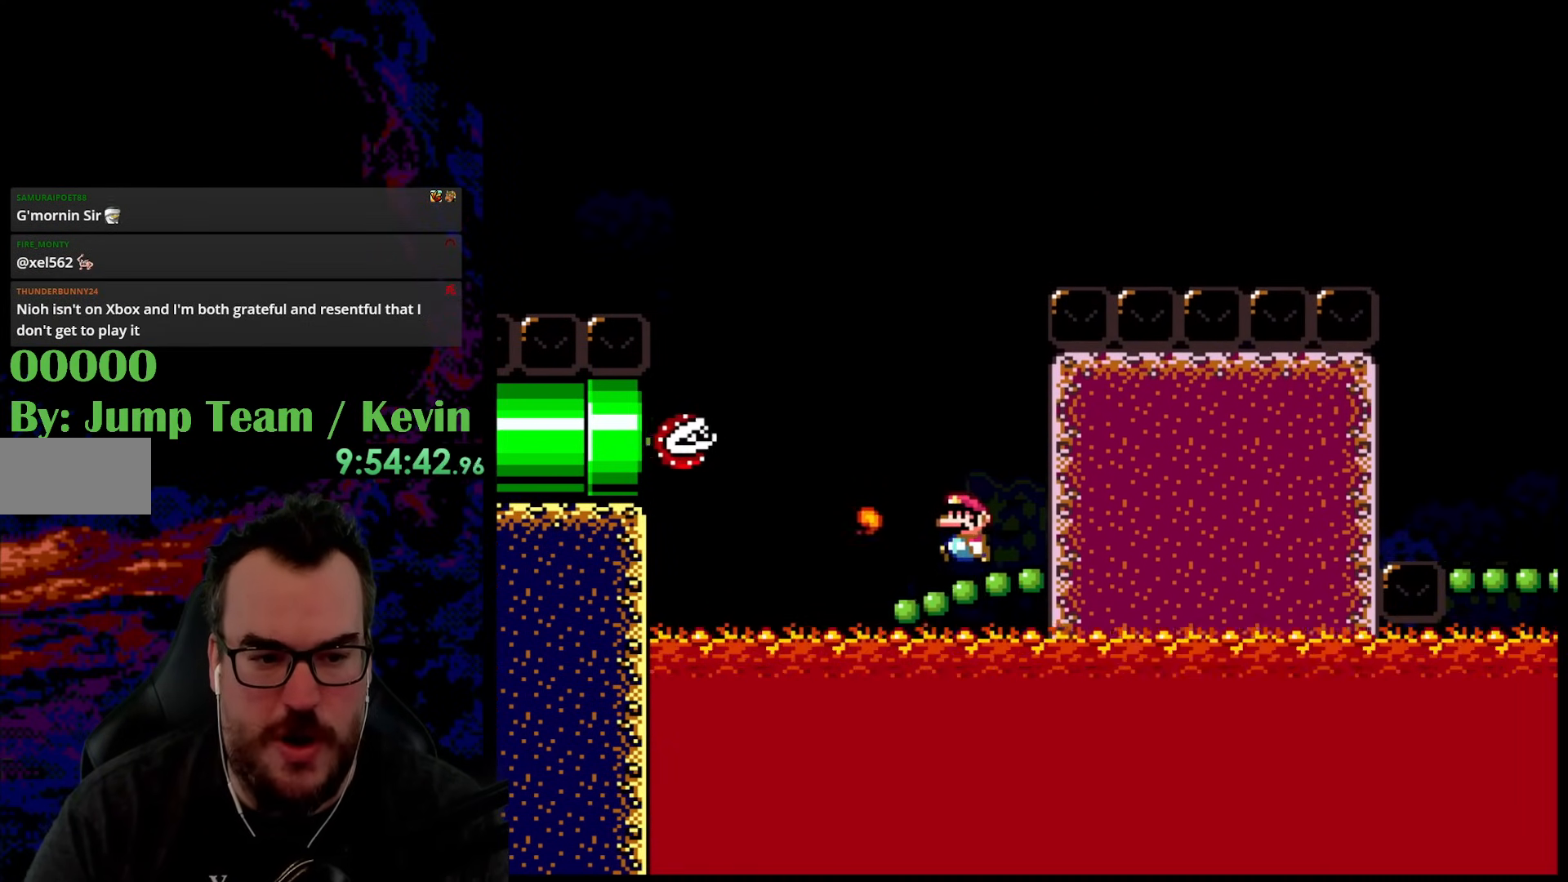
{"buttons": ["Y", "DPAD_RIGHT"], "events": [[33, "DPAD_LEFT", "up"], [500, "DPAD_RIGHT", "down"]]}
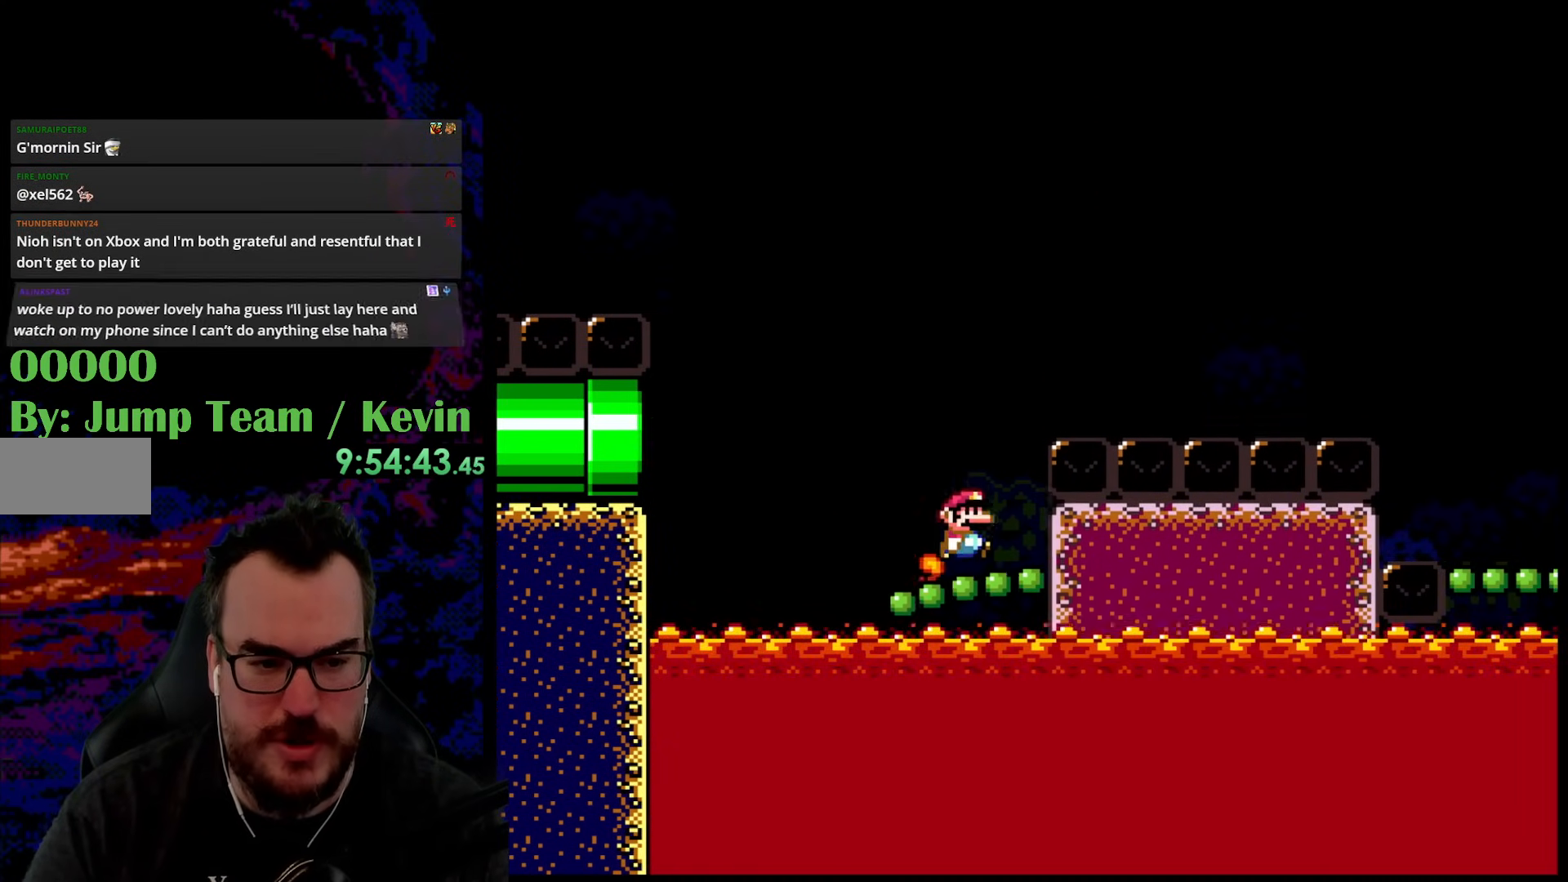
{"buttons": ["Y", "DPAD_LEFT"], "events": [[233, "DPAD_RIGHT", "up"], [283, "DPAD_LEFT", "down"]]}
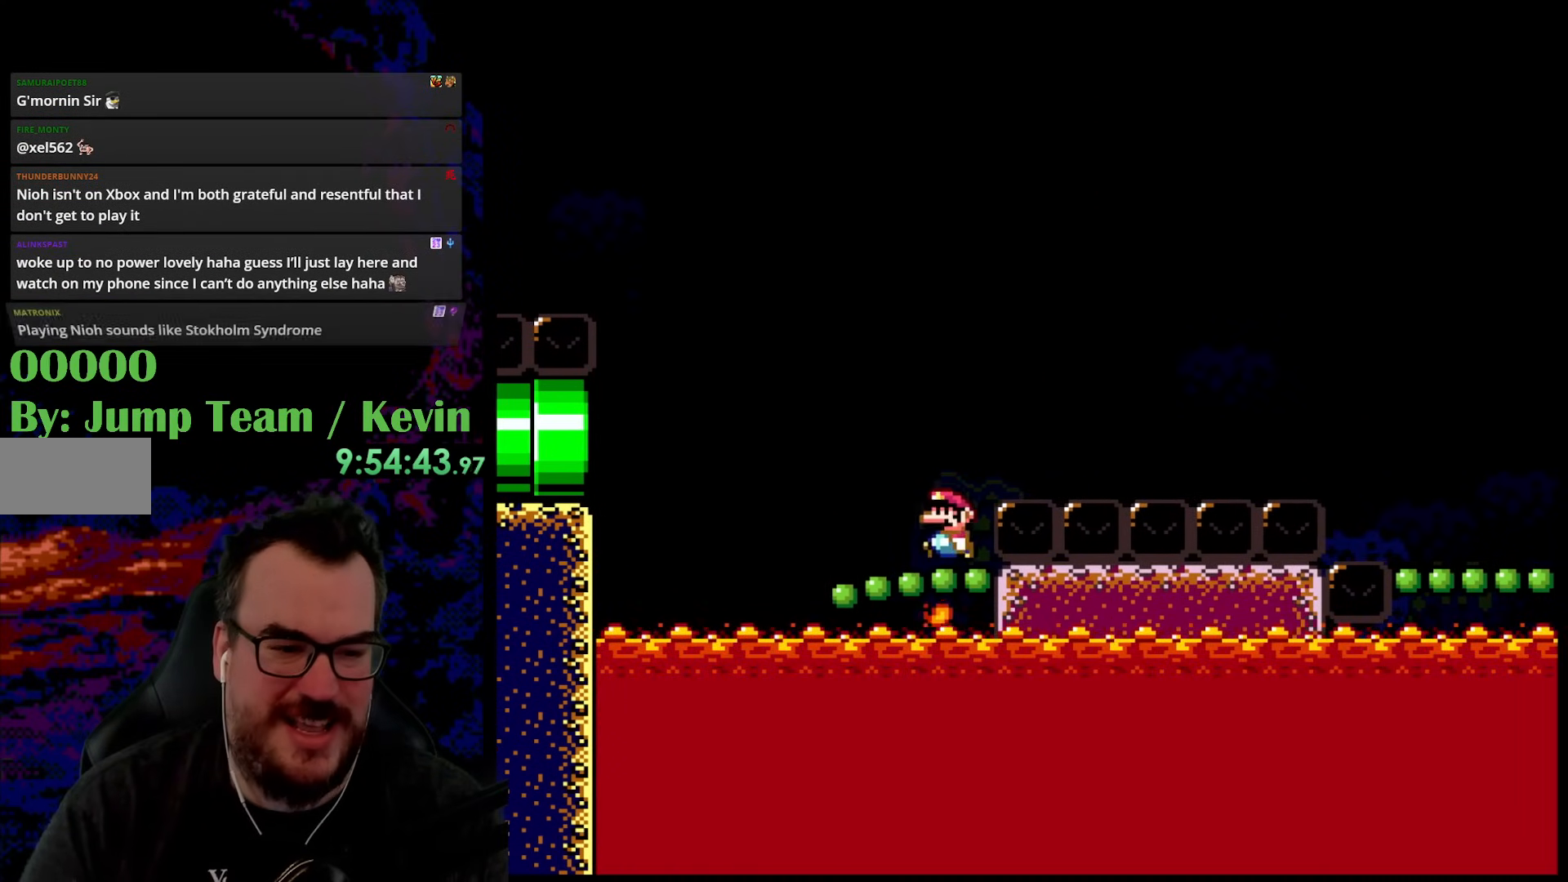
{"buttons": ["Y"], "events": [[167, "DPAD_LEFT", "up"]]}
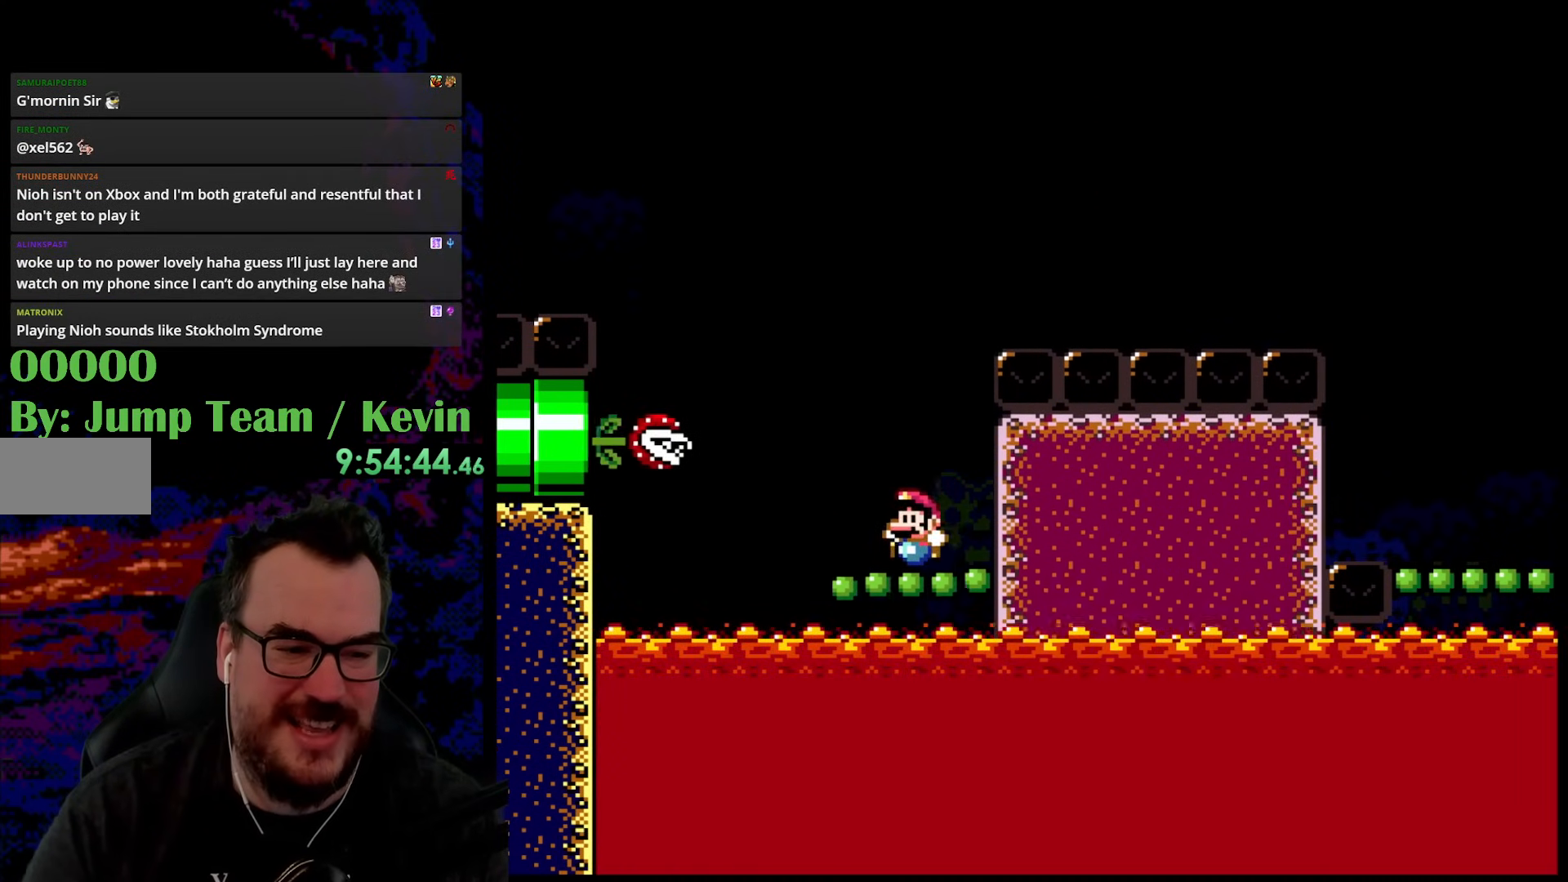
{"buttons": ["Y"], "events": []}
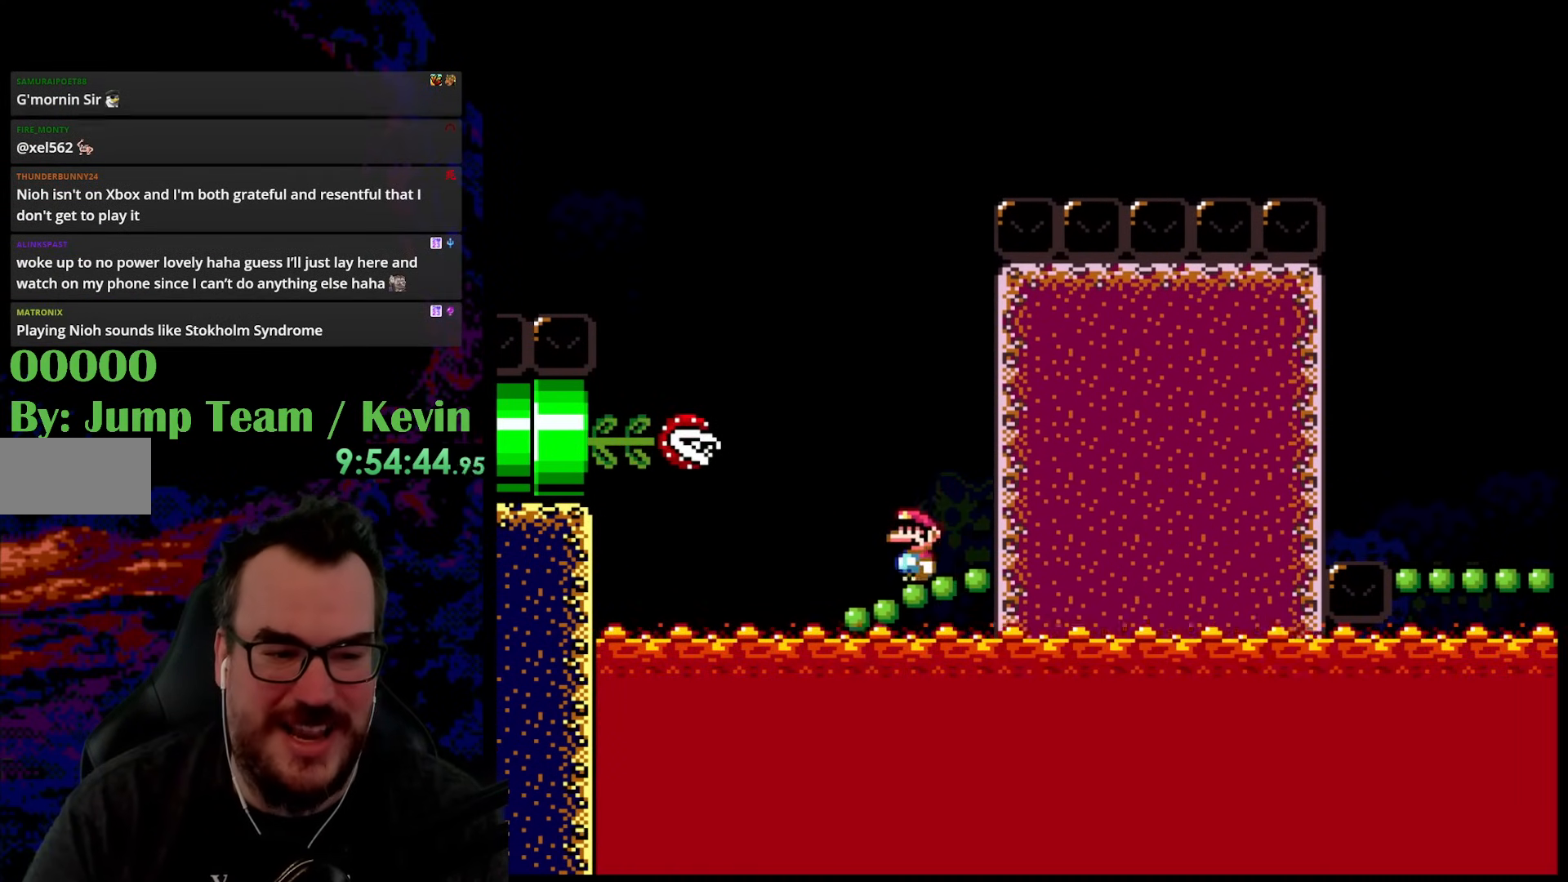
{"buttons": ["Y", "DPAD_LEFT"], "events": [[167, "DPAD_RIGHT", "down"], [267, "DPAD_RIGHT", "up"], [367, "DPAD_LEFT", "down"]]}
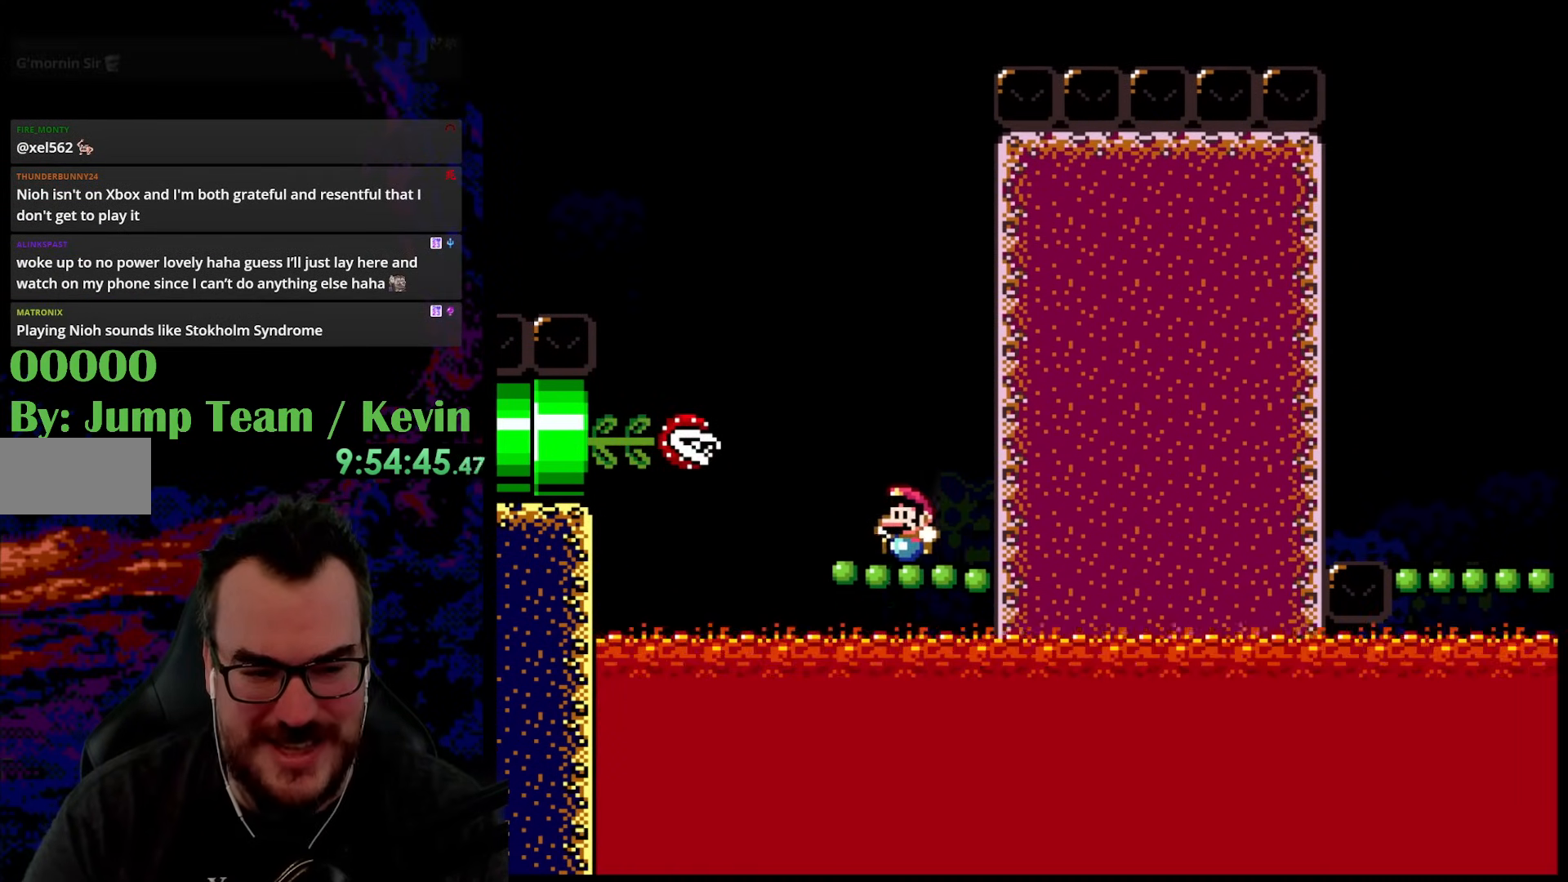
{"buttons": ["Y"], "events": [[233, "DPAD_LEFT", "up"], [233, "DPAD_RIGHT", "down"], [417, "DPAD_RIGHT", "up"]]}
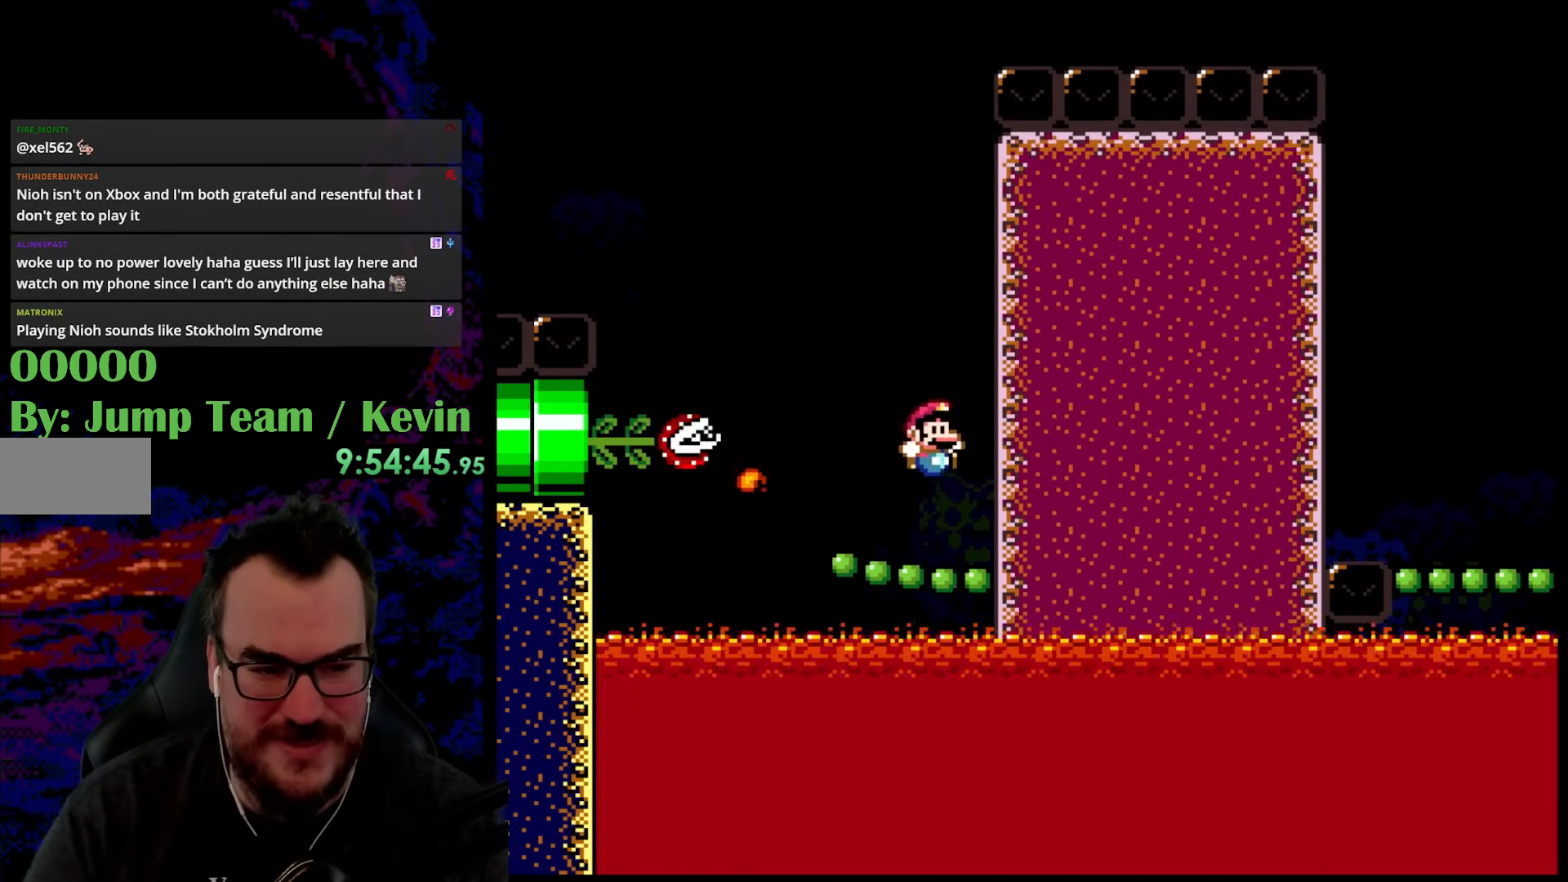
{"buttons": ["Y"], "events": [[67, "DPAD_LEFT", "down"], [150, "DPAD_DOWN", "down"], [167, "DPAD_LEFT", "up"], [167, "DPAD_RIGHT", "down"], [183, "DPAD_DOWN", "up"], [300, "DPAD_RIGHT", "up"]]}
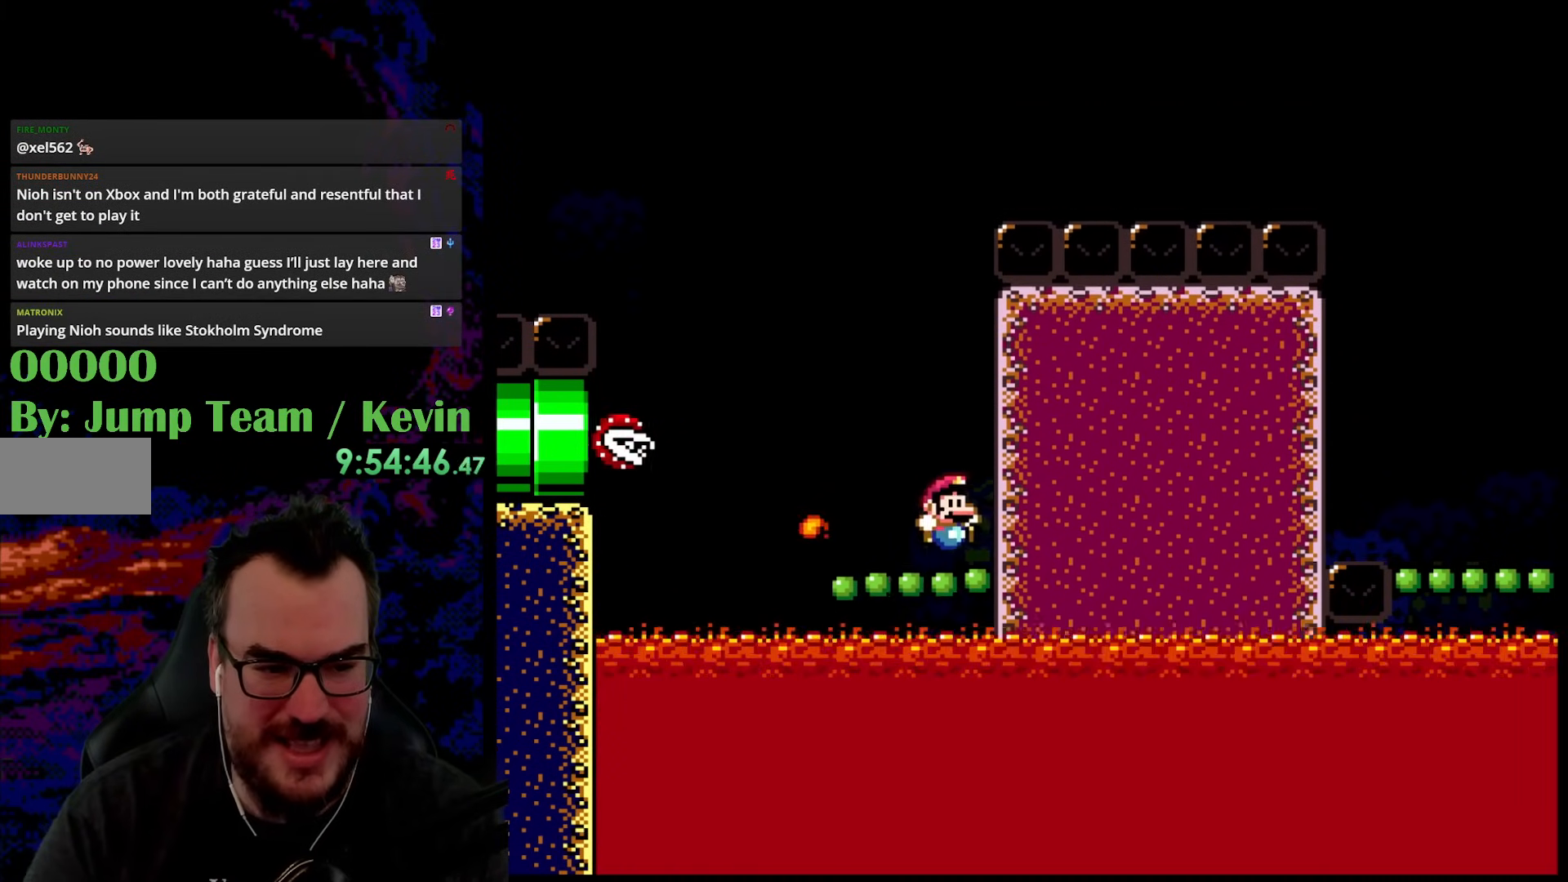
{"buttons": ["Y", "DPAD_LEFT"], "events": [[433, "DPAD_LEFT", "down"]]}
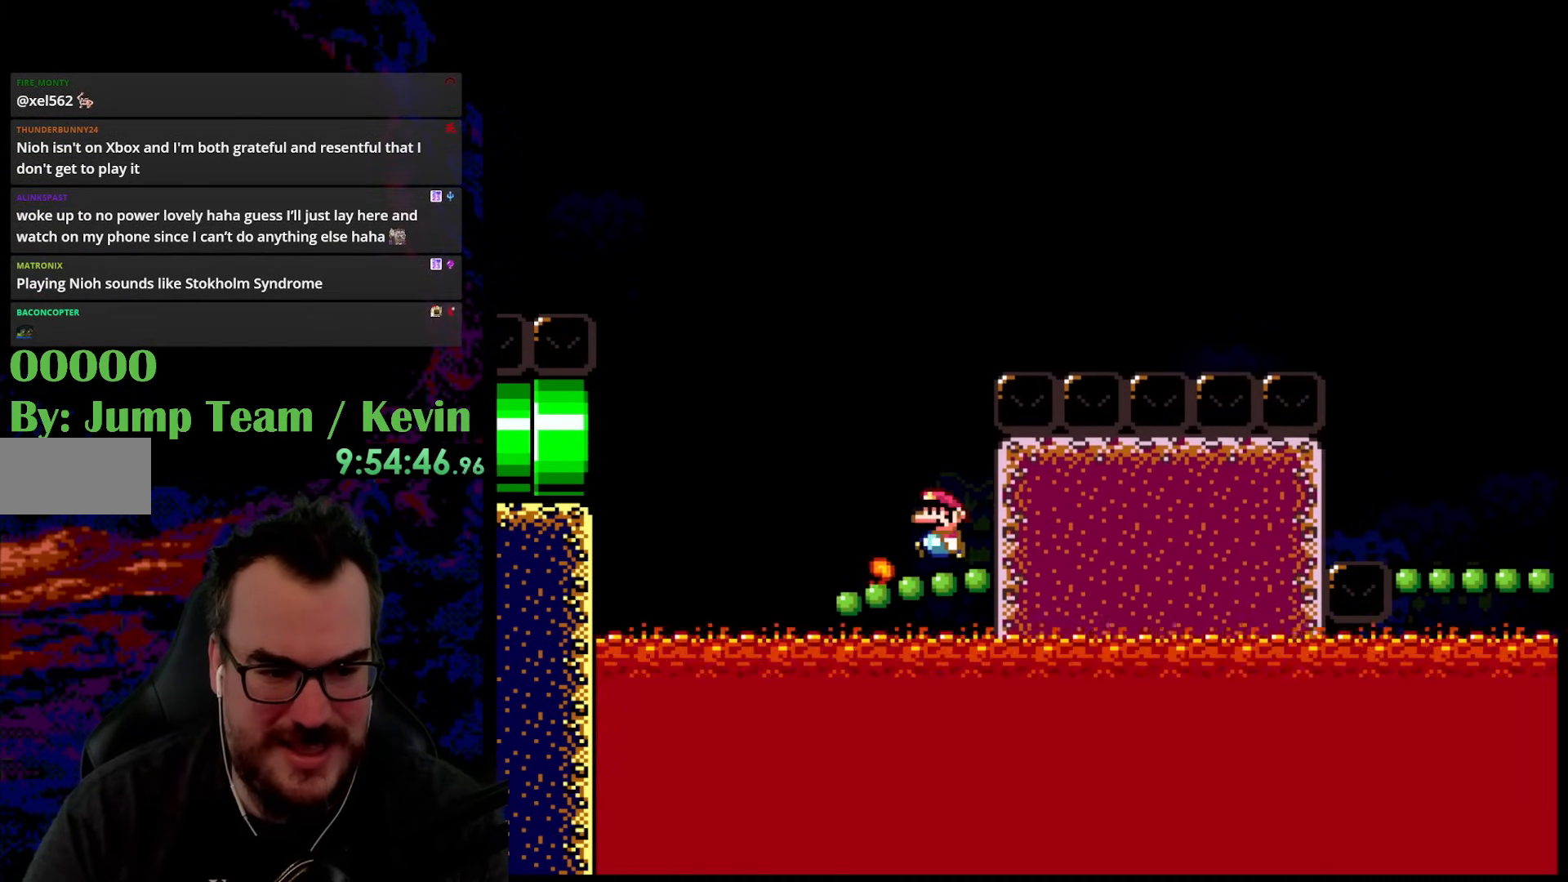
{"buttons": ["Y", "DPAD_RIGHT"], "events": [[367, "DPAD_LEFT", "up"], [383, "DPAD_RIGHT", "down"]]}
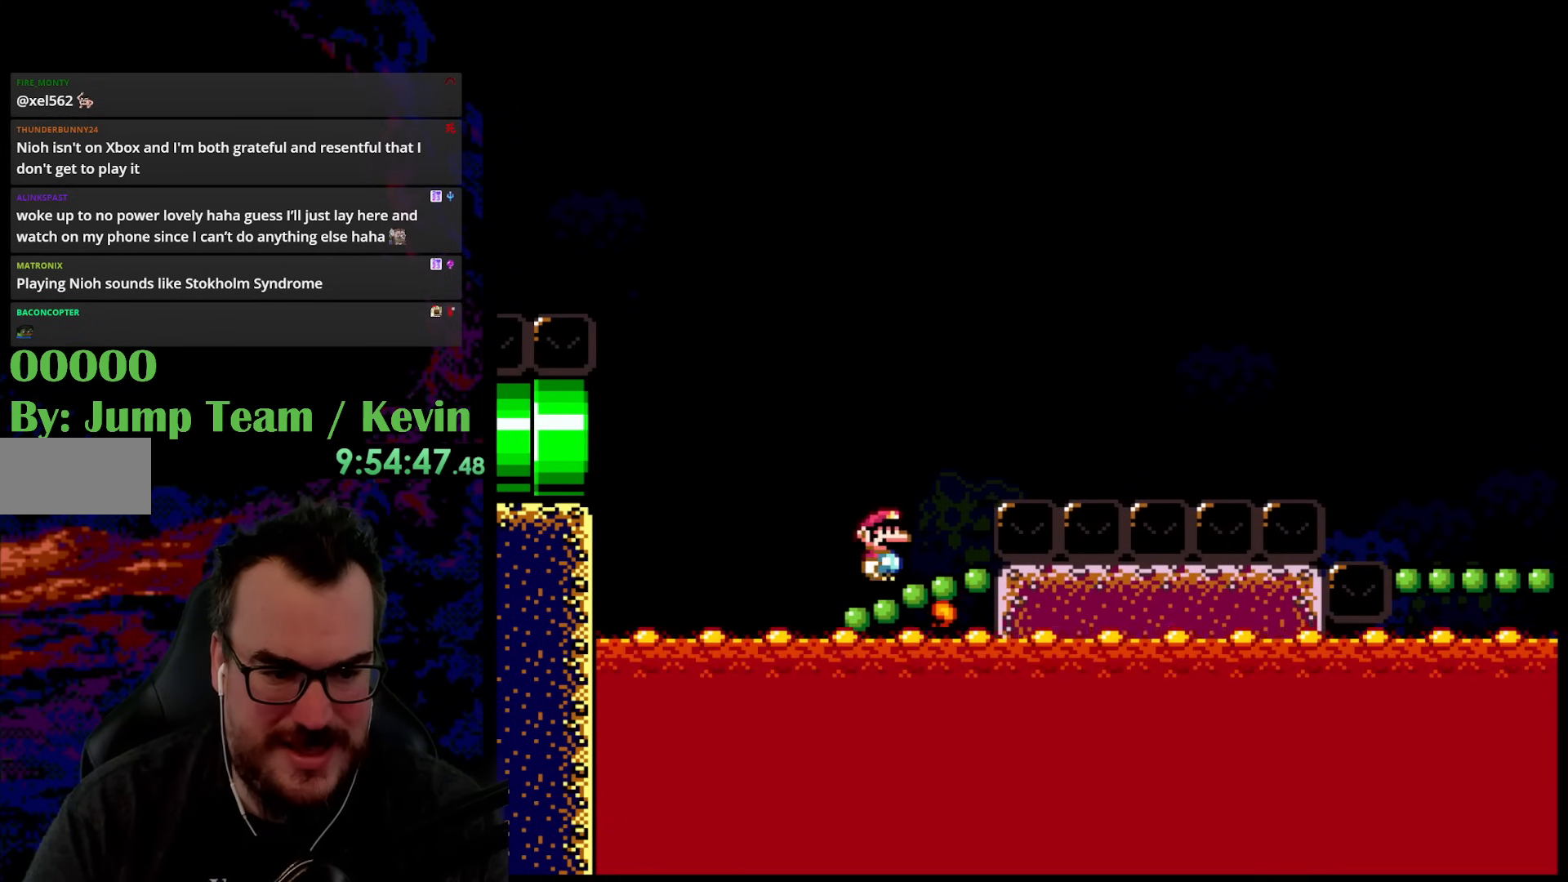
{"buttons": ["Y", "DPAD_RIGHT"], "events": [[33, "DPAD_RIGHT", "up"], [67, "DPAD_LEFT", "down"], [283, "DPAD_LEFT", "up"], [333, "DPAD_RIGHT", "down"]]}
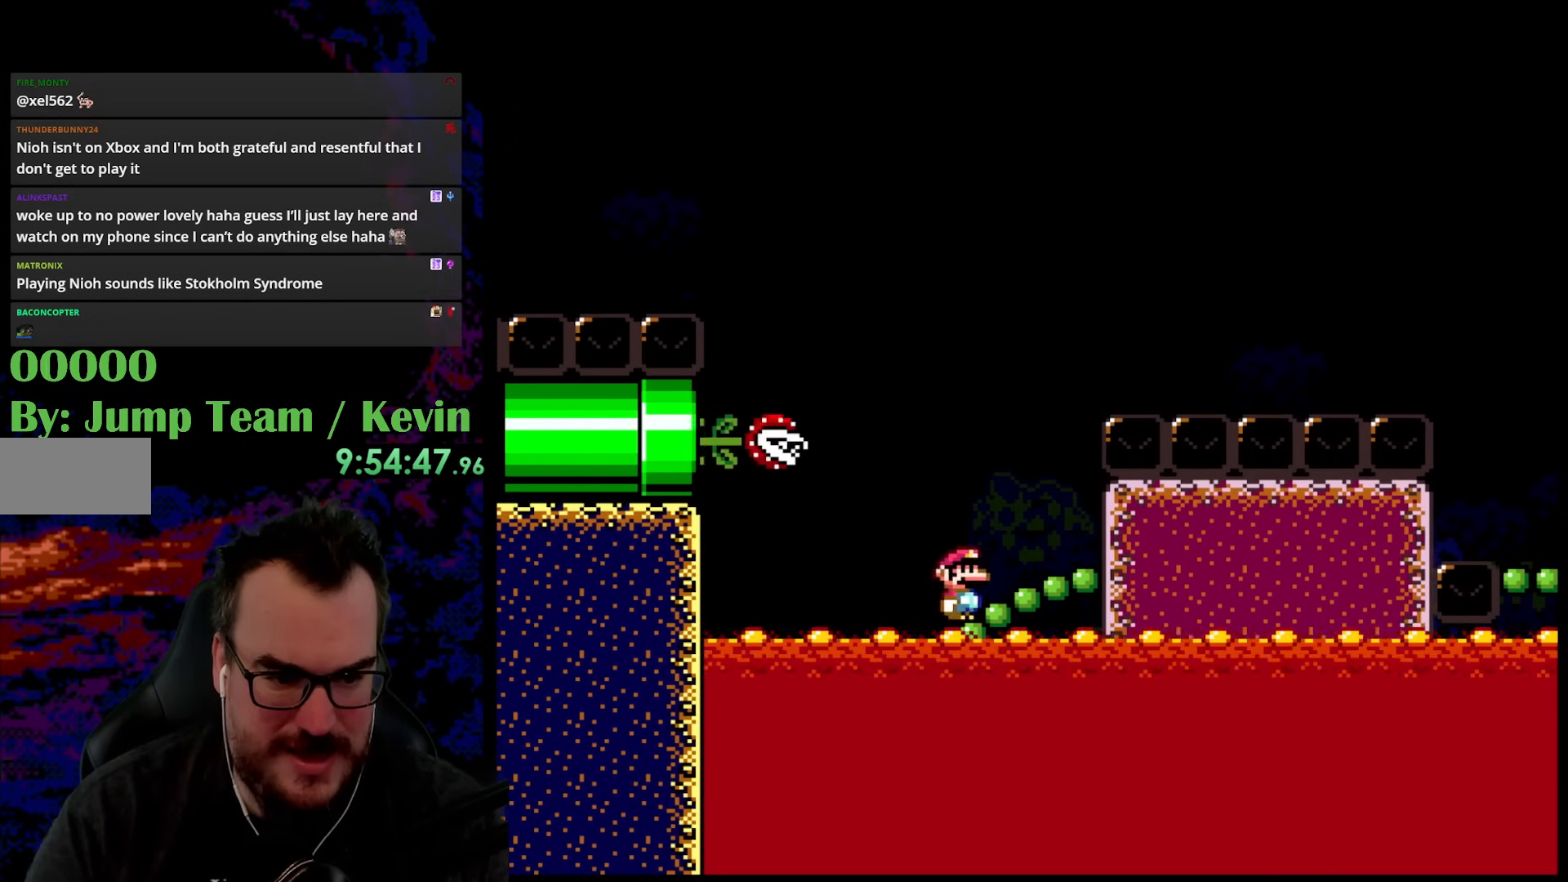
{"buttons": ["B", "Y", "DPAD_UP", "DPAD_RIGHT"], "events": [[17, "DPAD_UP", "down"], [50, "B", "down"]]}
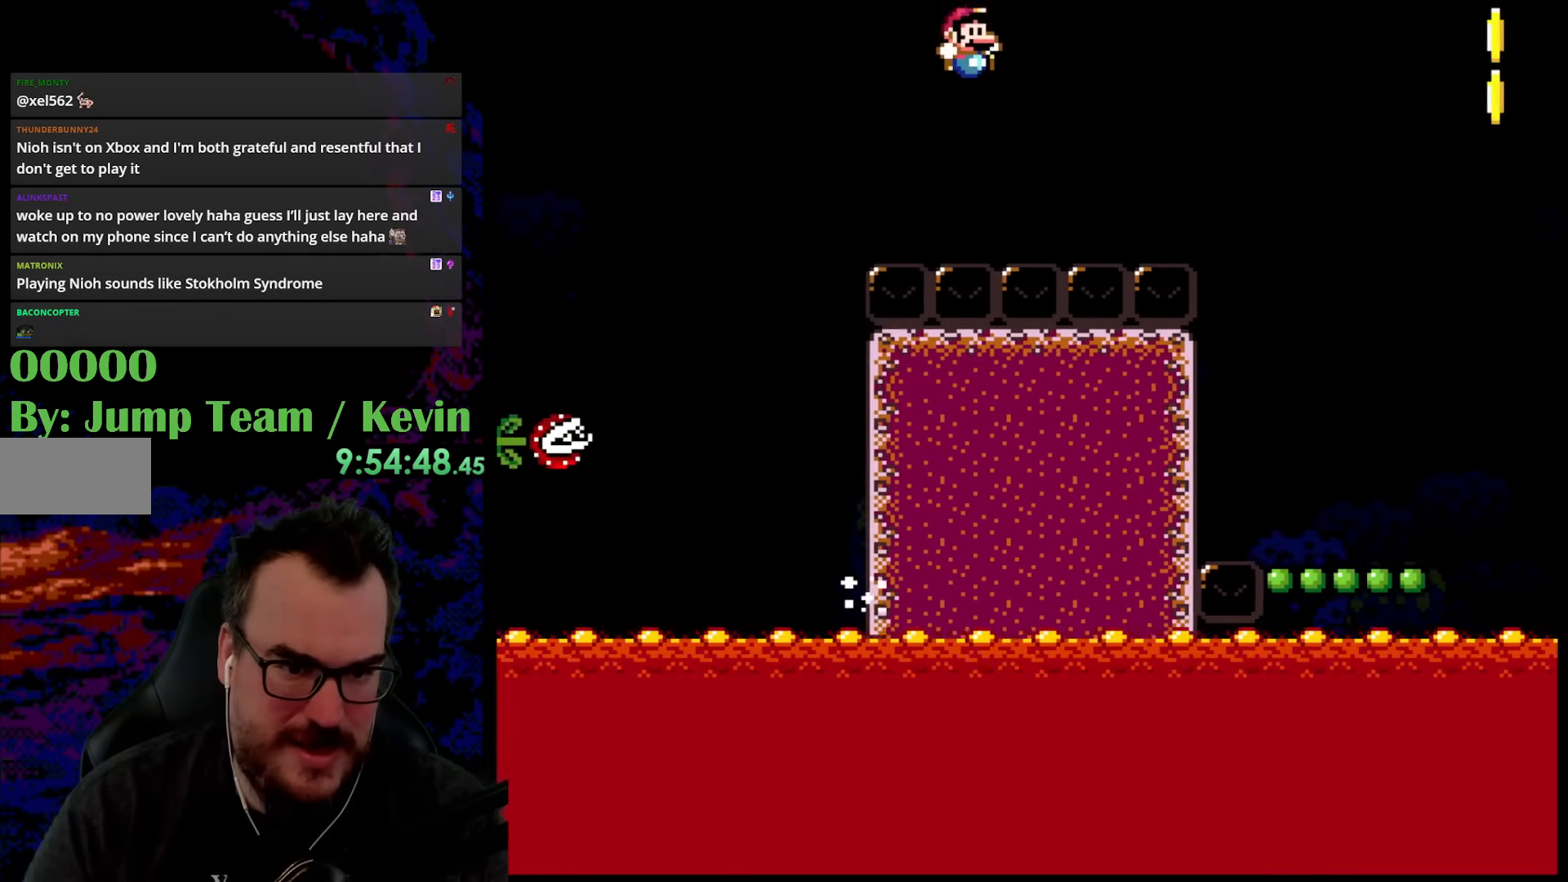
{"buttons": ["B", "Y", "DPAD_UP", "DPAD_RIGHT"], "events": []}
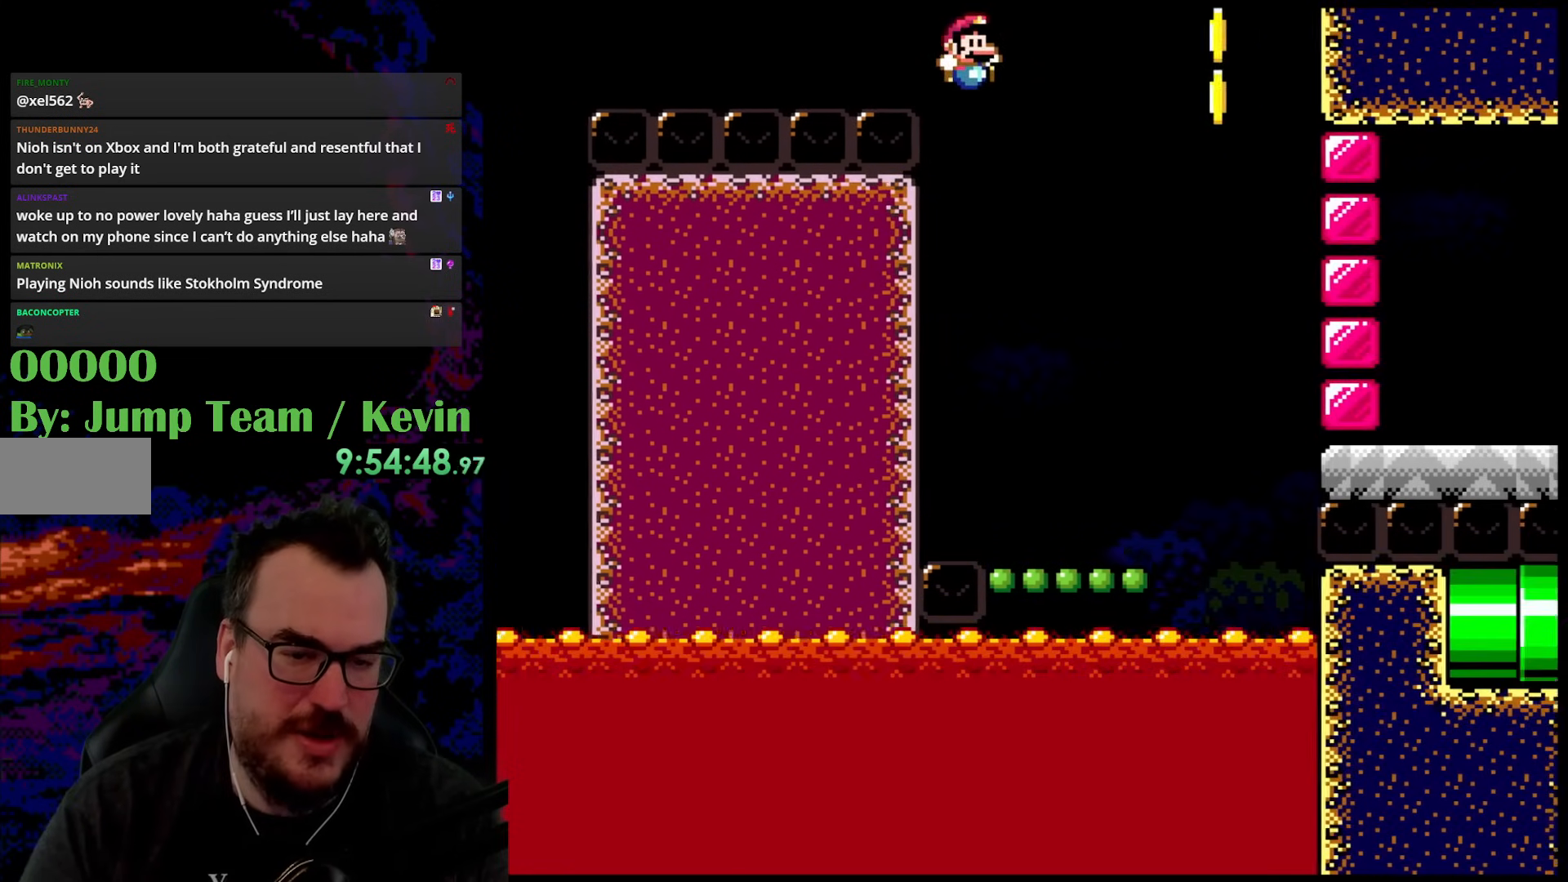
{"buttons": ["Y"], "events": [[183, "DPAD_UP", "up"], [200, "B", "up"], [283, "DPAD_DOWN", "down"], [300, "DPAD_DOWN", "up"], [300, "DPAD_LEFT", "down"], [300, "DPAD_RIGHT", "up"], [483, "DPAD_LEFT", "up"]]}
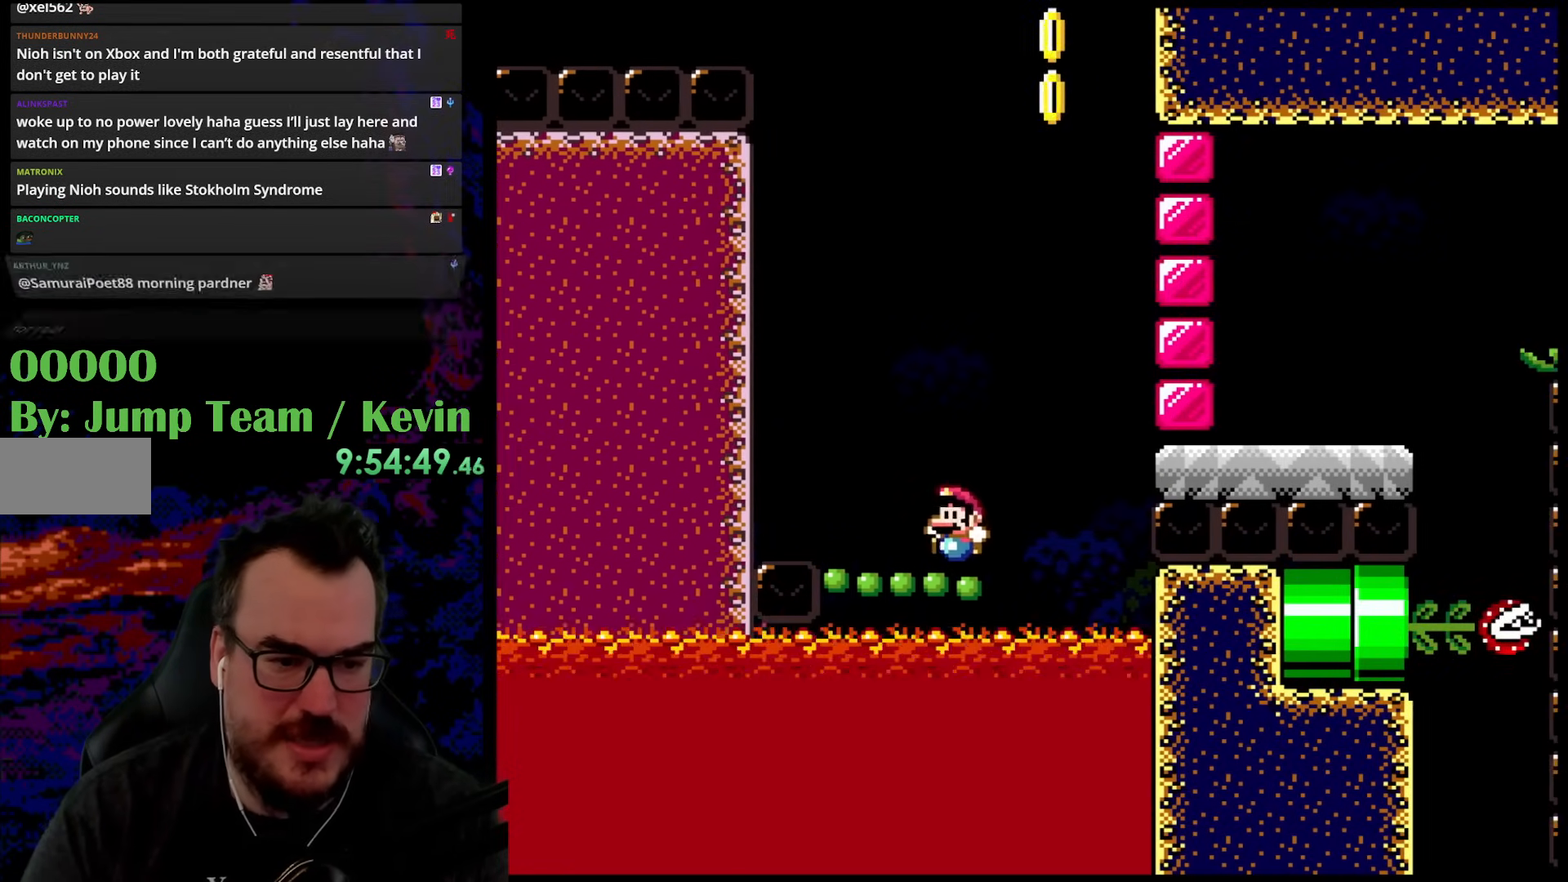
{"buttons": ["Y"], "events": []}
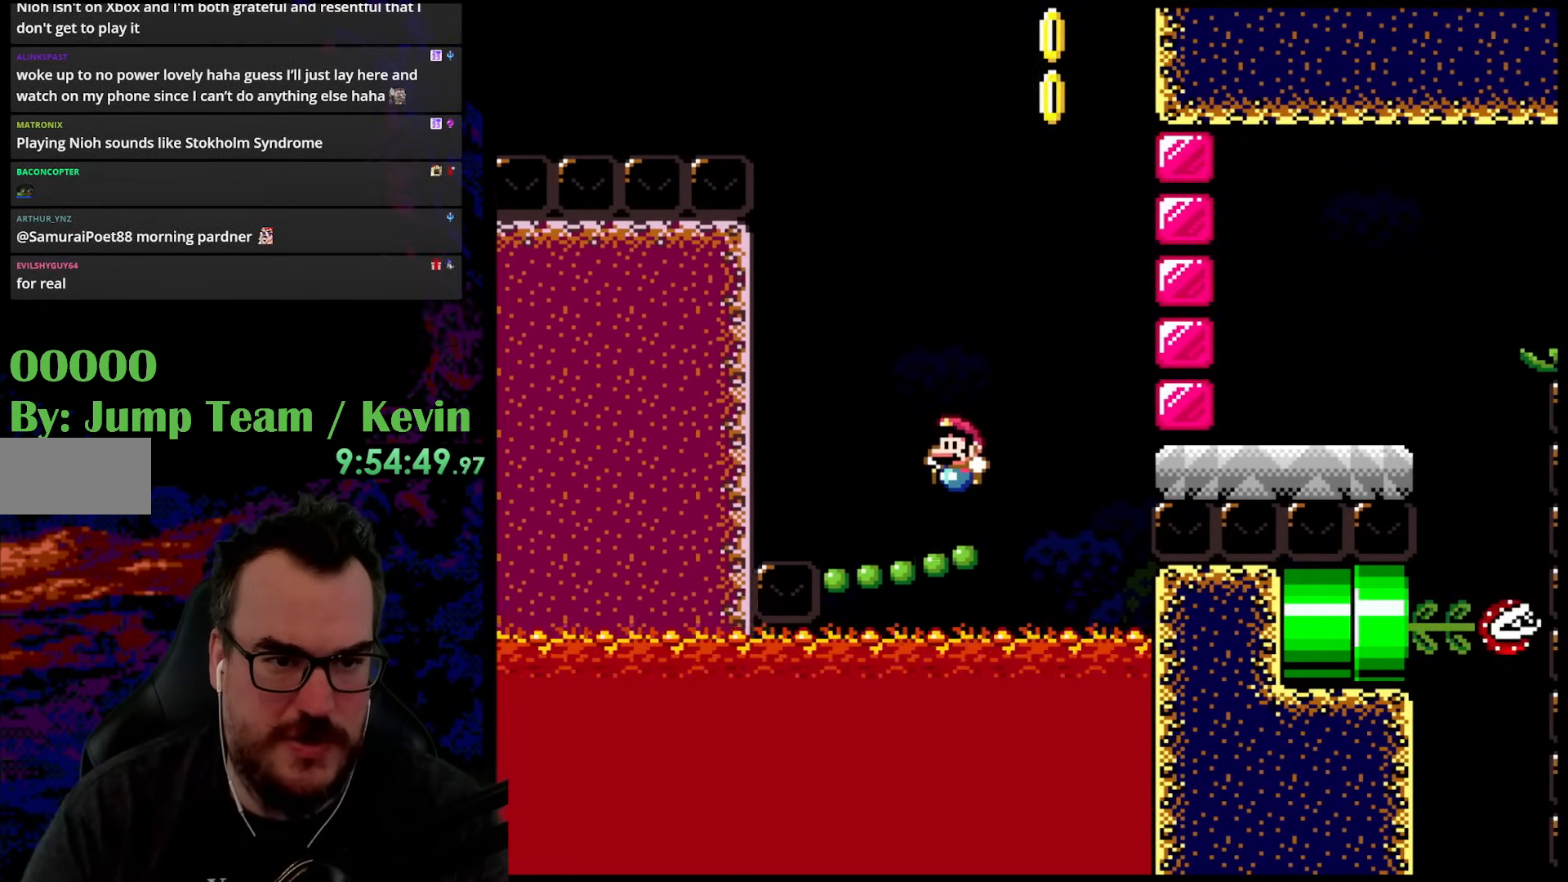
{"buttons": ["B", "Y", "DPAD_UP", "DPAD_RIGHT"], "events": [[183, "DPAD_UP", "down"], [283, "B", "down"], [350, "DPAD_RIGHT", "down"]]}
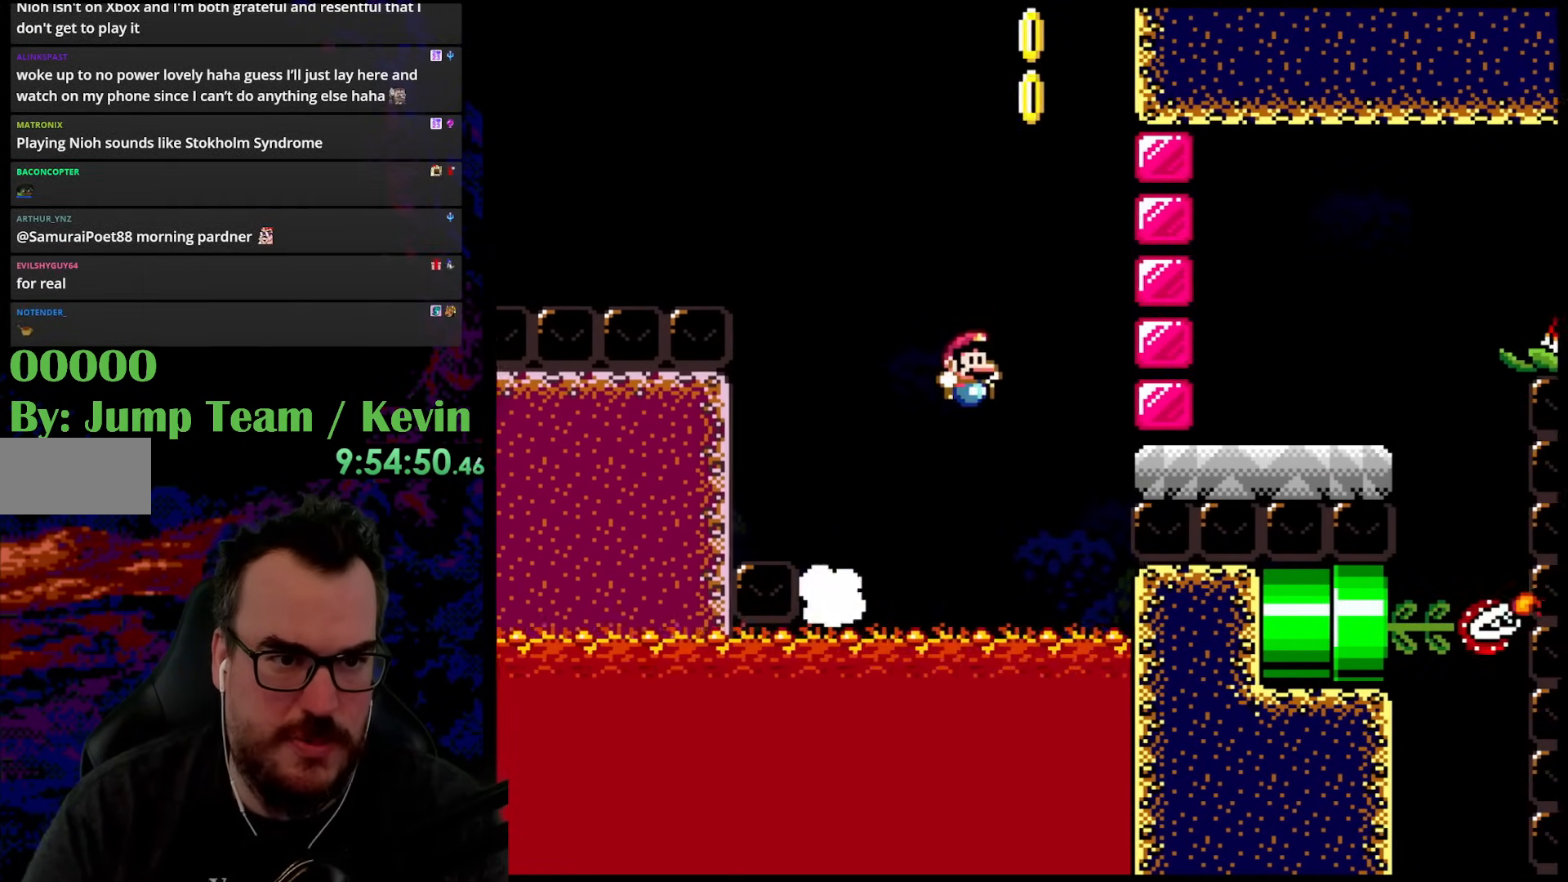
{"buttons": ["B", "Y", "DPAD_RIGHT"], "events": [[167, "DPAD_LEFT", "down"], [167, "DPAD_RIGHT", "up"], [233, "DPAD_UP", "up"], [300, "DPAD_LEFT", "up"], [450, "DPAD_RIGHT", "down"]]}
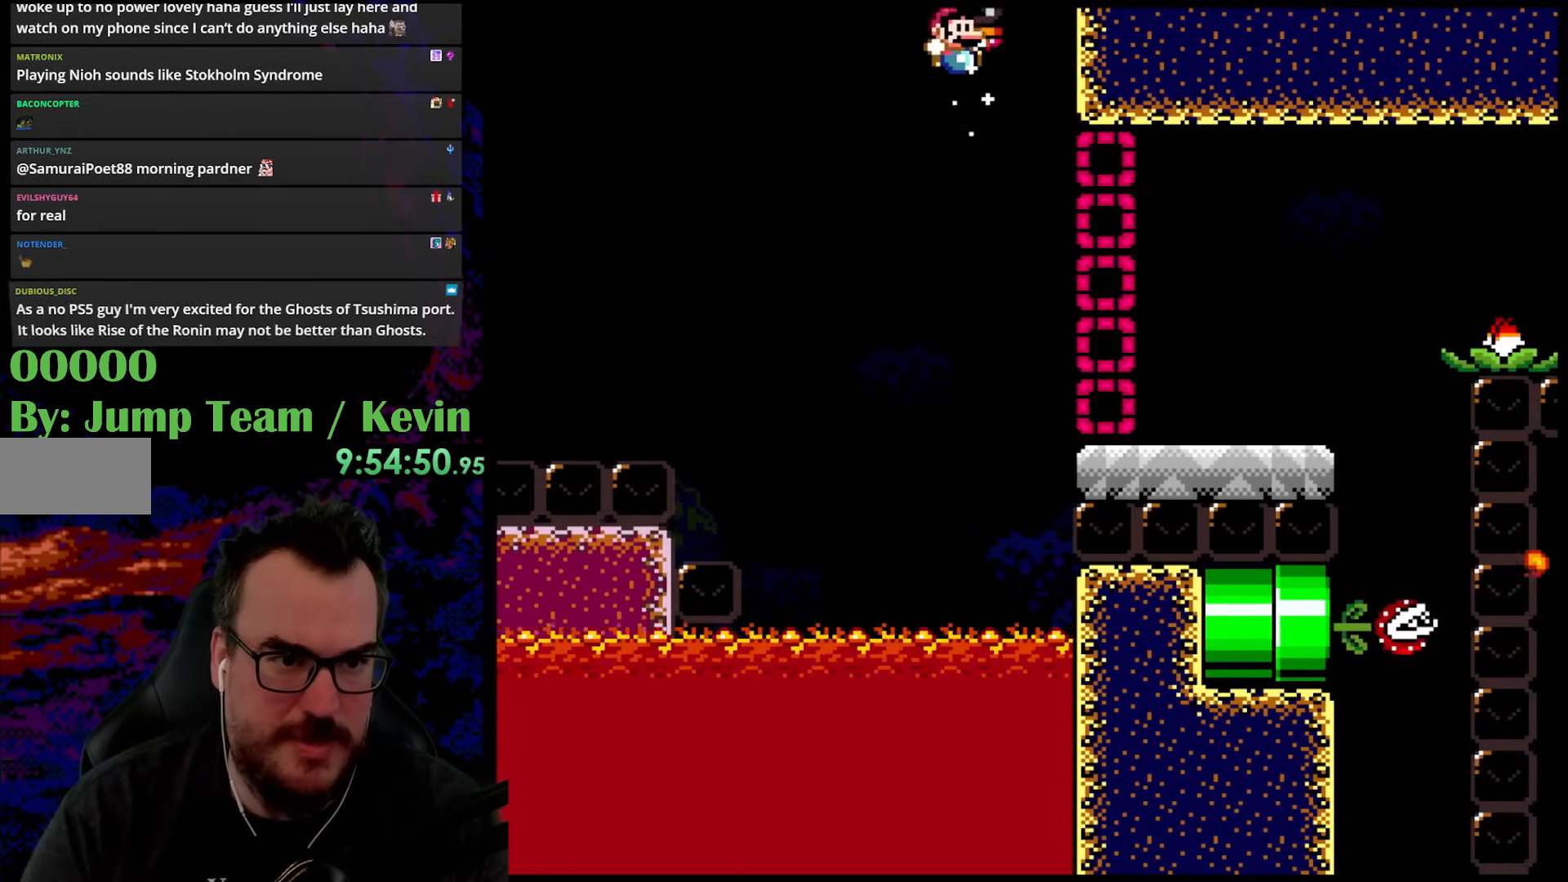
{"buttons": ["Y", "DPAD_RIGHT"], "events": [[33, "DPAD_RIGHT", "up"], [133, "DPAD_RIGHT", "down"], [467, "B", "up"]]}
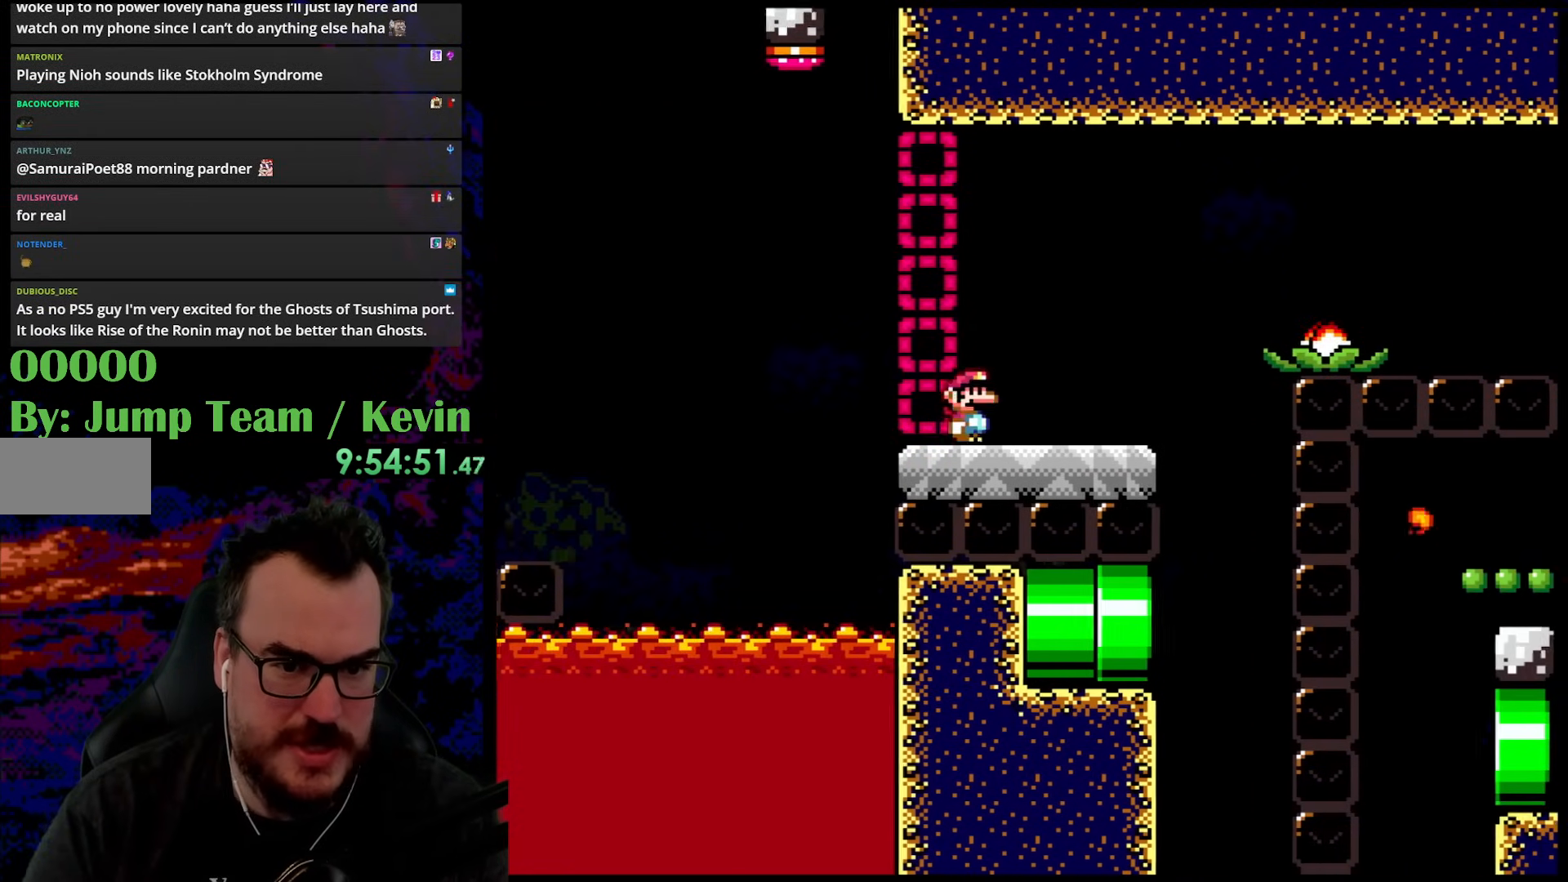
{"buttons": ["X", "DPAD_RIGHT"], "events": [[17, "Y", "up"], [50, "X", "down"], [200, "A", "down"], [417, "A", "up"]]}
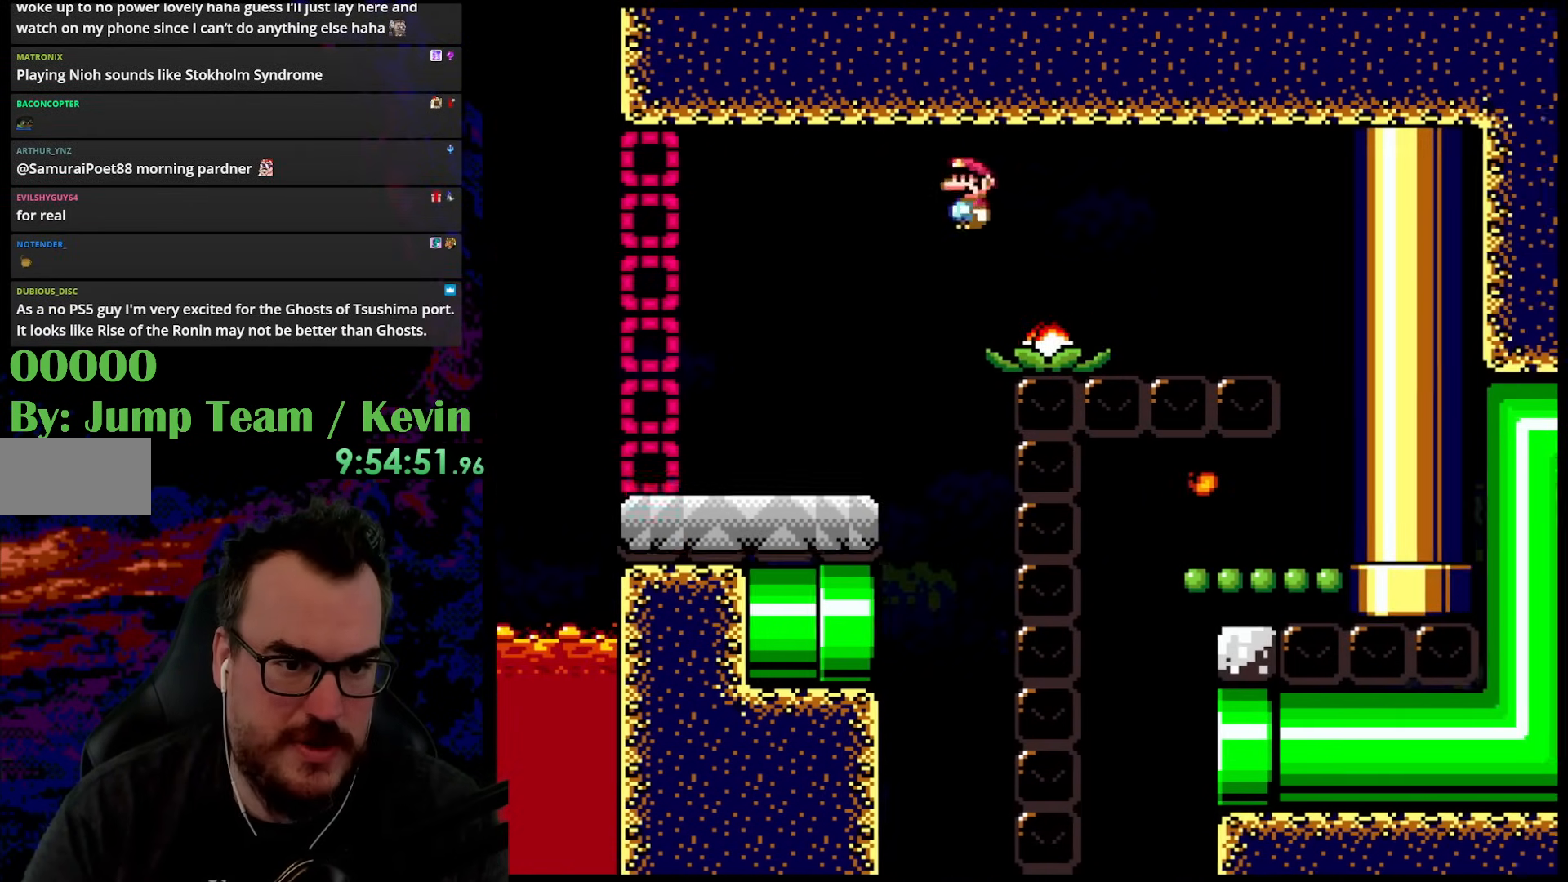
{"buttons": ["A", "X", "DPAD_RIGHT"], "events": [[200, "A", "down"]]}
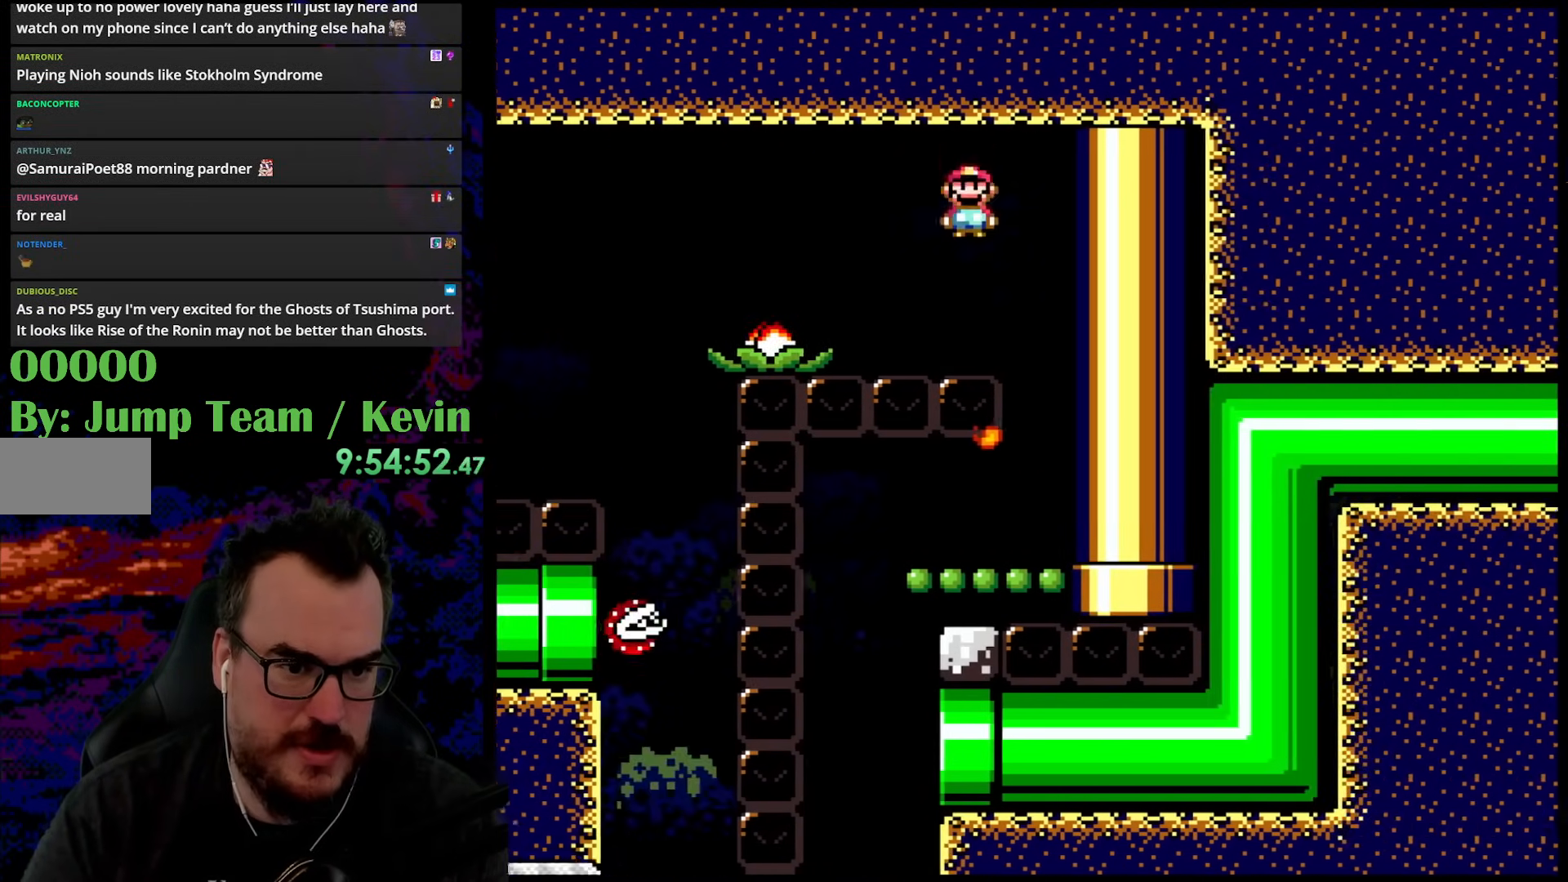
{"buttons": ["X", "DPAD_RIGHT"], "events": [[417, "A", "up"]]}
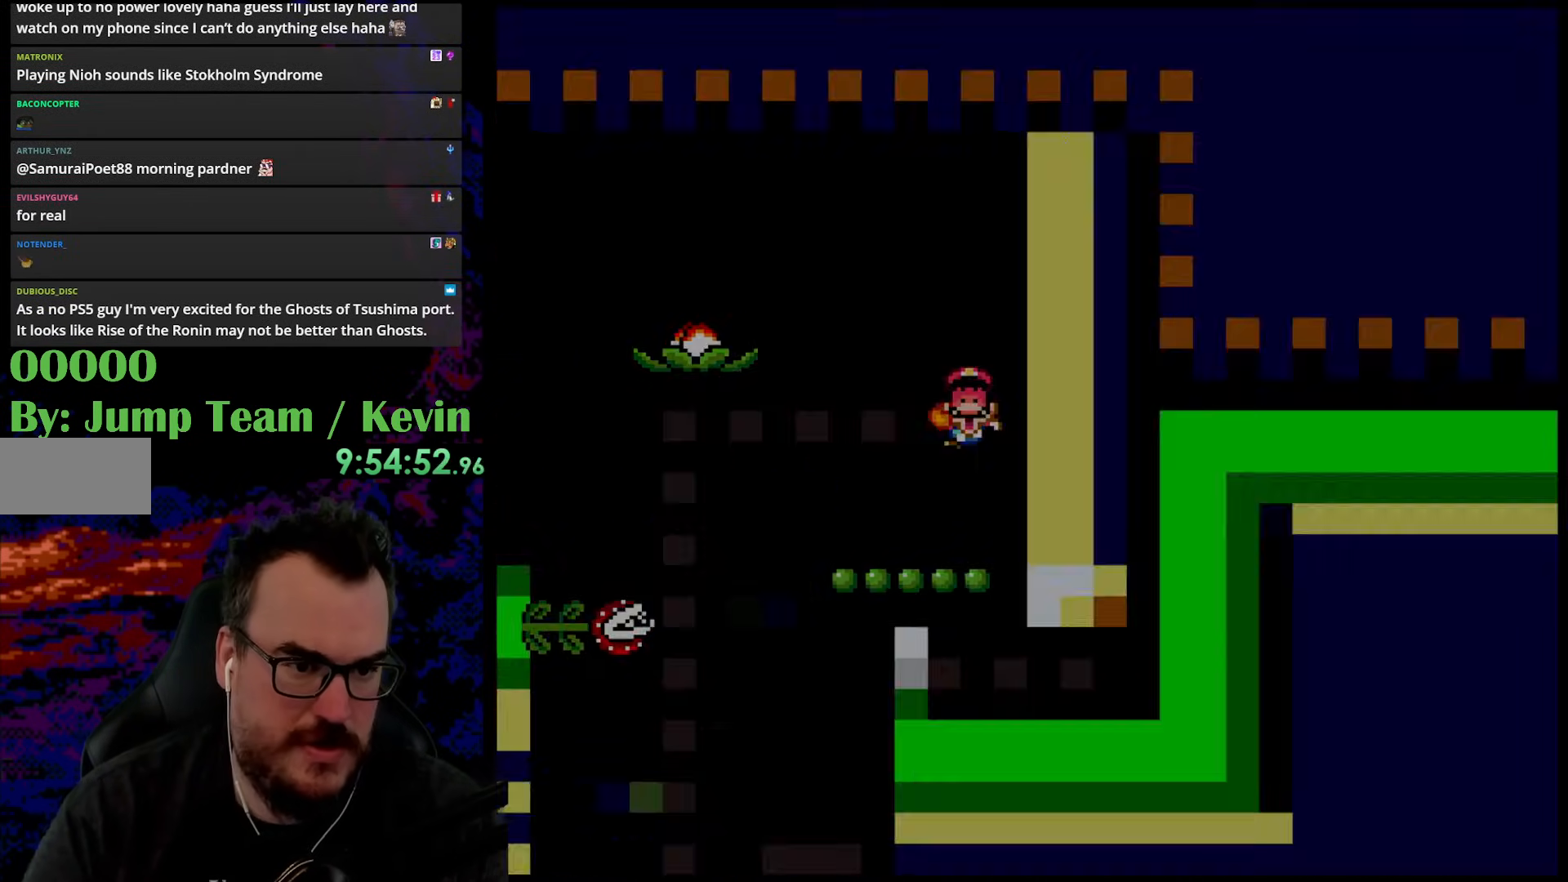
{"buttons": [], "events": [[17, "DPAD_RIGHT", "up"], [417, "X", "up"]]}